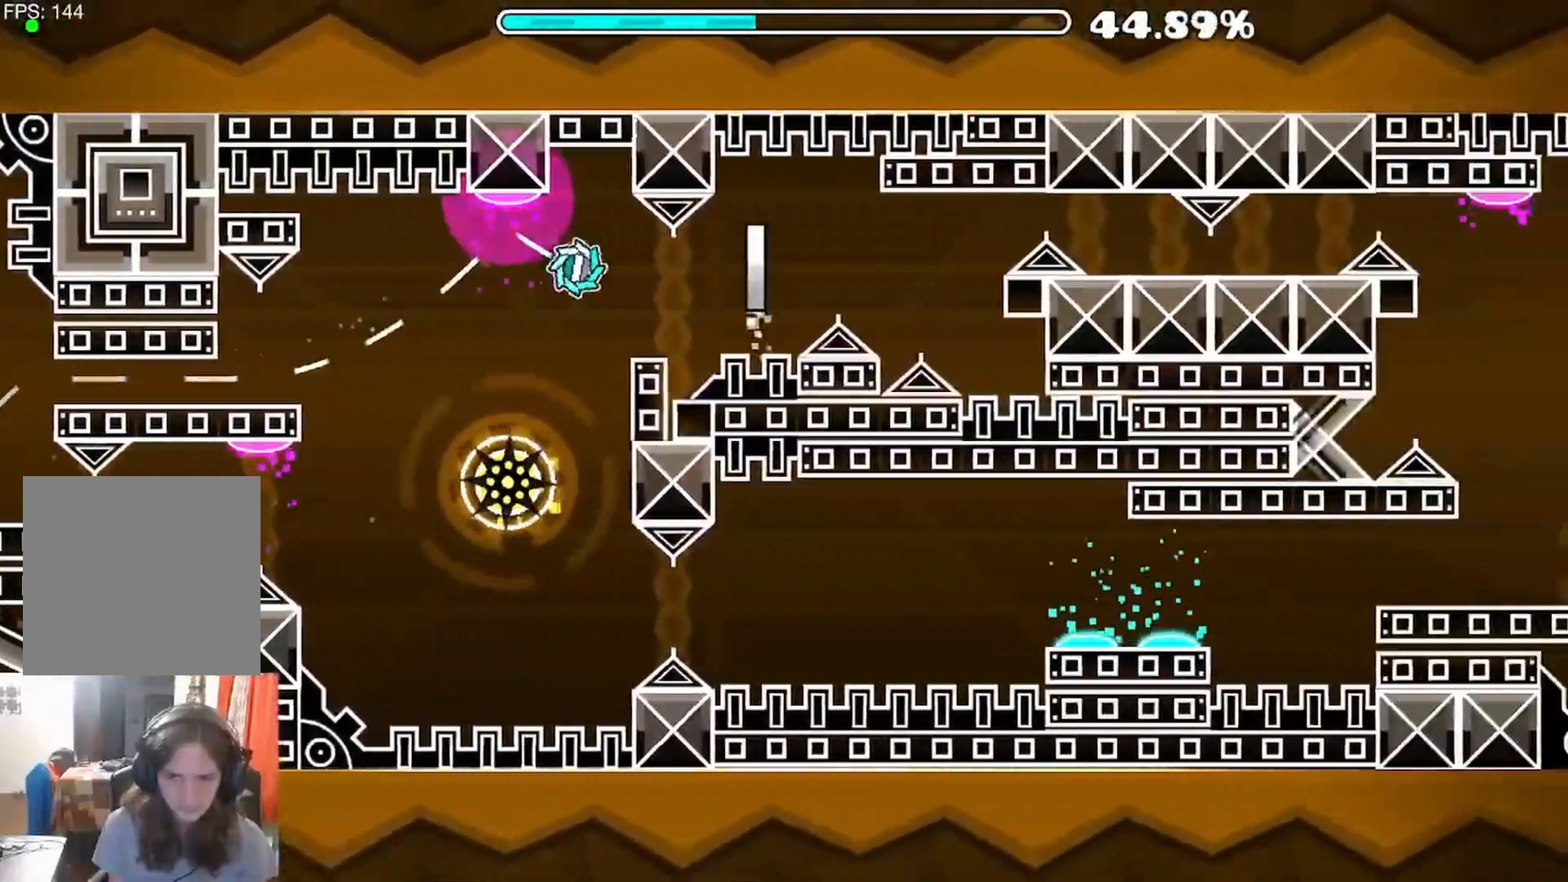
Gameplay with a controller (Xbox layout); each line is a JSON object with the inputs held at the frame after it (dt_ms = milliseconds from this image to that frame). "events" lists button and stick changes between this image and that frame as [ms after this image, input, new state], when the widget could be followed in between.
{"dt_ms": 500, "buttons": ["A"], "left_stick": "center", "right_stick": "center", "events": [[483, "A", "down"], [483, "R1", "down"], [500, "R1", "up"]]}
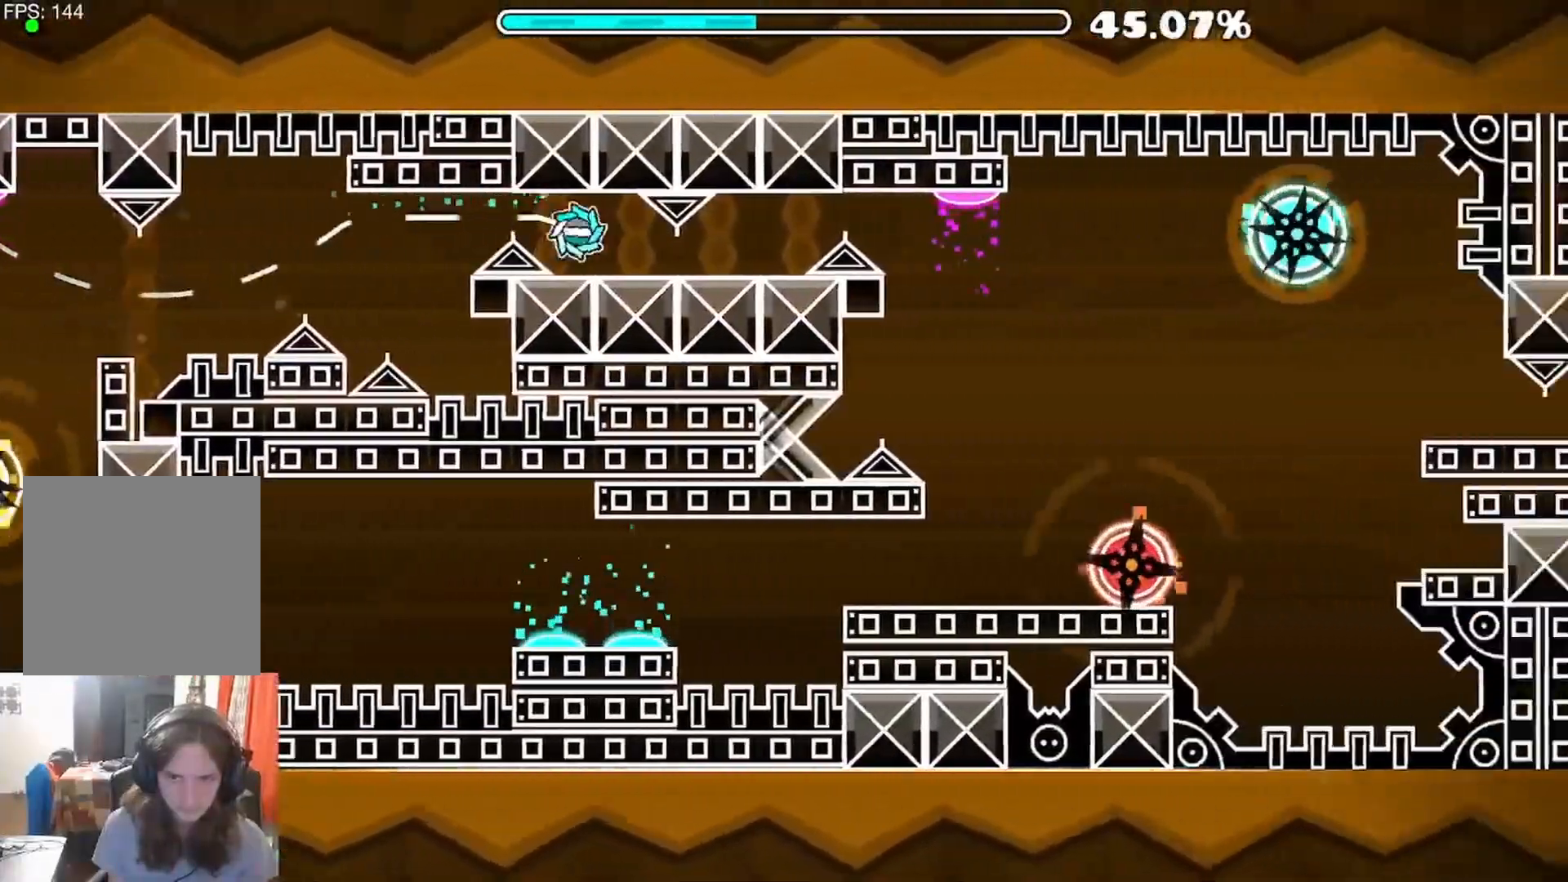
{"dt_ms": 500, "buttons": ["A"], "left_stick": "center", "right_stick": "center", "events": [[50, "A", "up"], [133, "A", "down"], [217, "A", "up"], [467, "A", "down"]]}
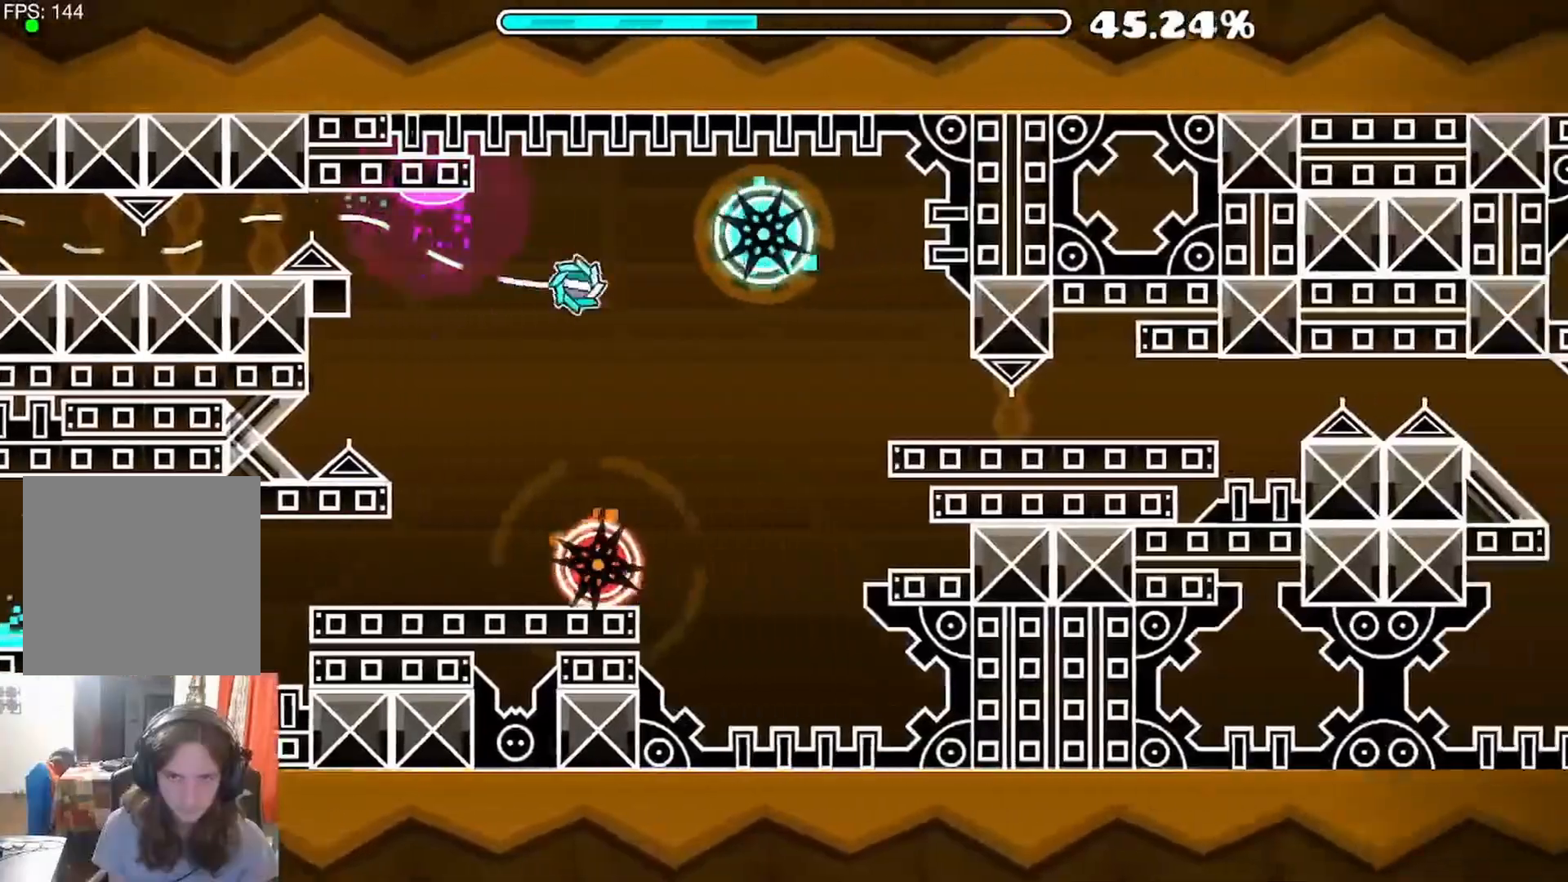
{"dt_ms": 500, "buttons": [], "left_stick": "center", "right_stick": "center", "events": [[200, "A", "up"]]}
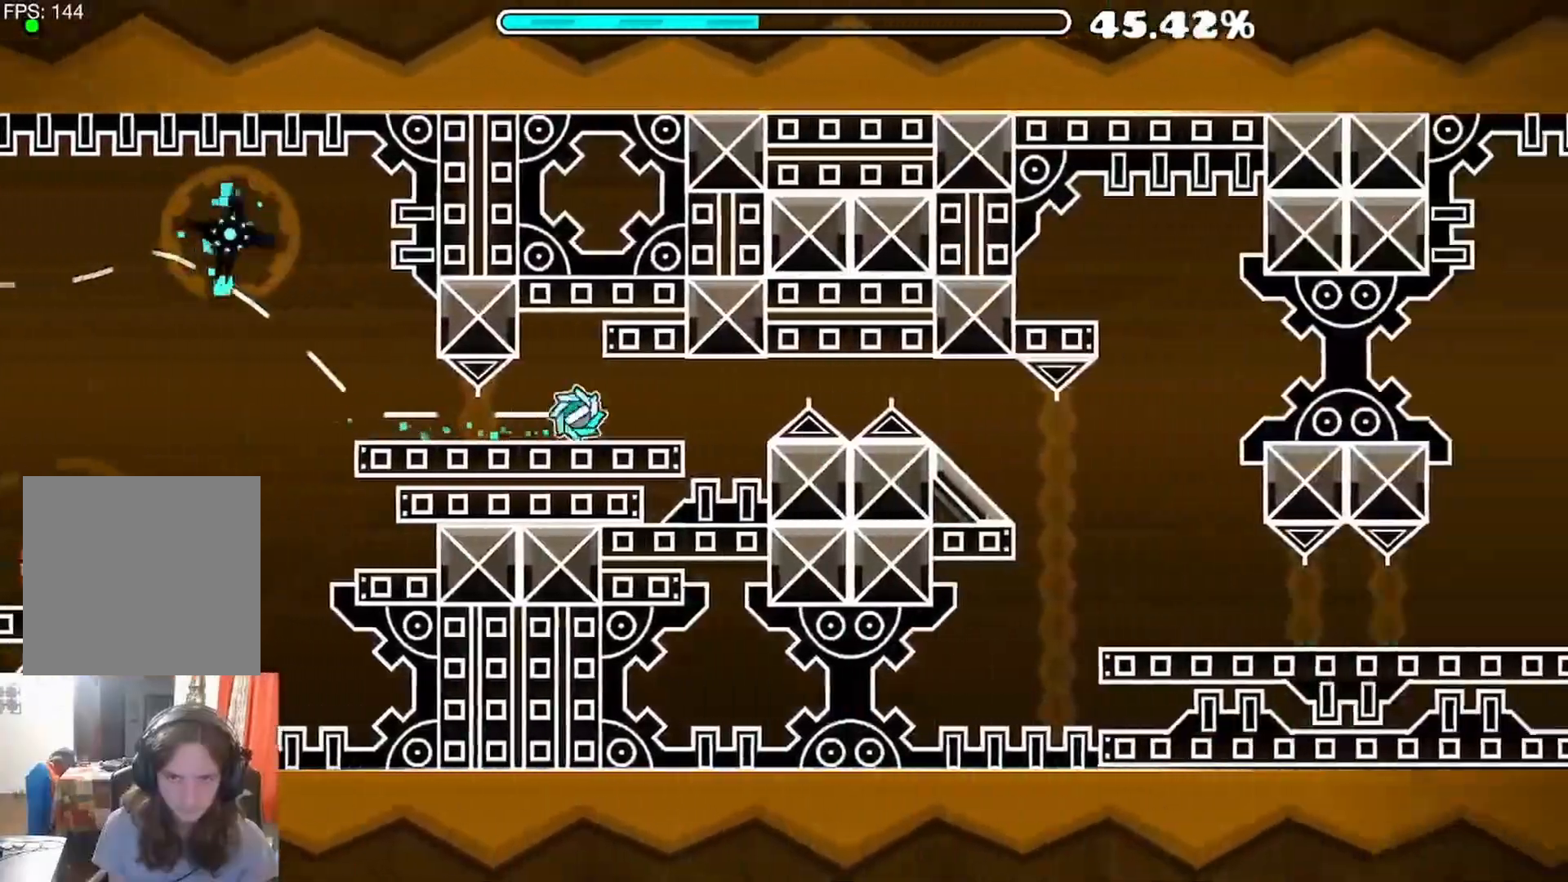
{"dt_ms": 500, "buttons": [], "left_stick": "center", "right_stick": "center", "events": [[33, "A", "down"], [133, "A", "up"], [333, "A", "down"], [433, "A", "up"]]}
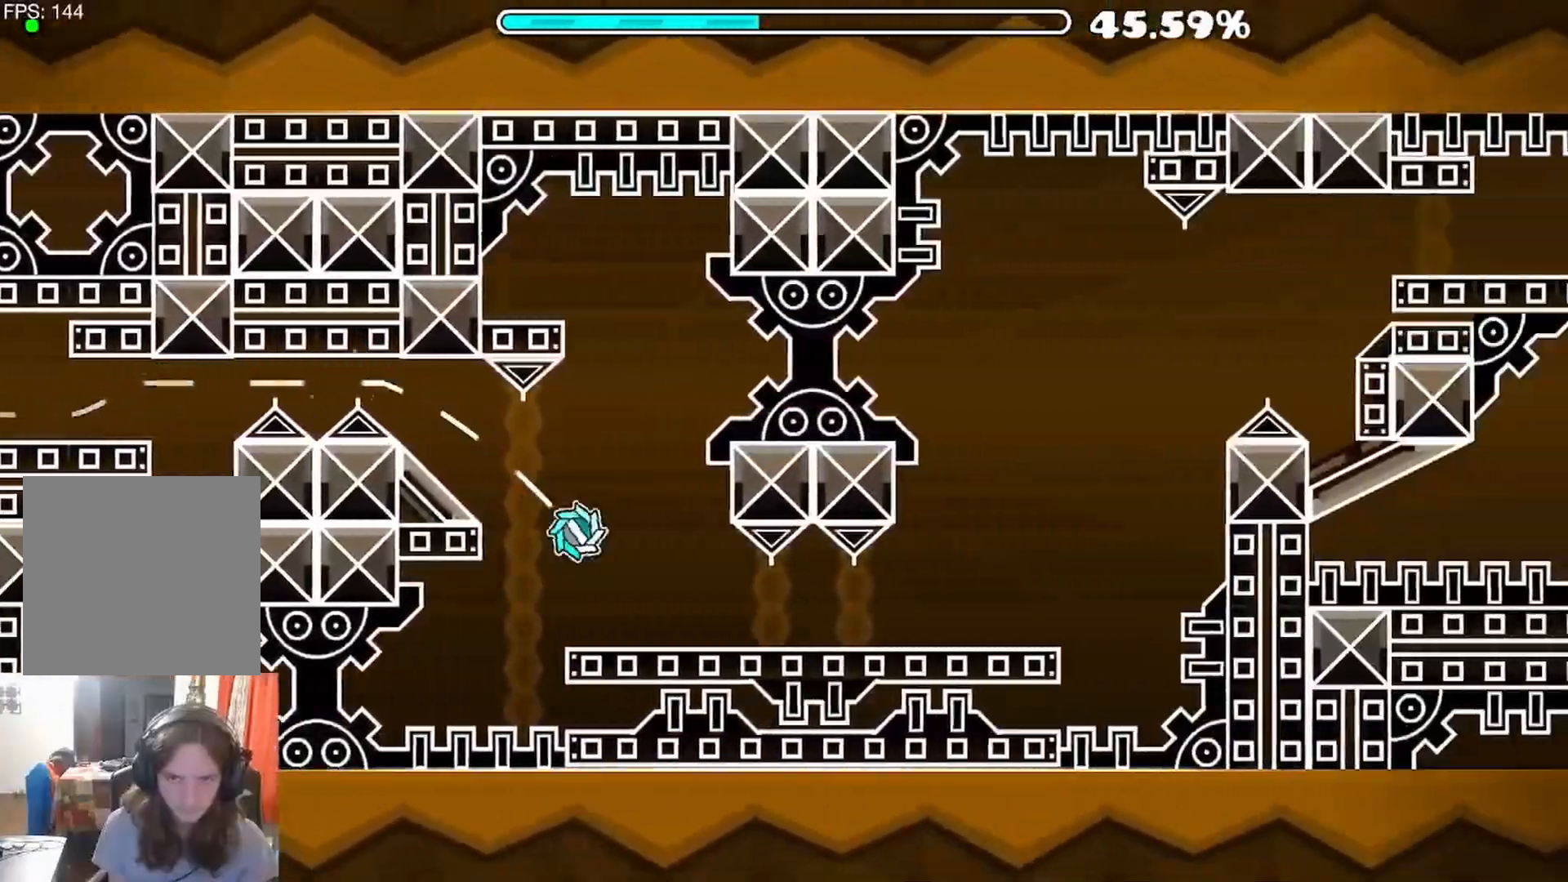
{"dt_ms": 500, "buttons": [], "left_stick": "center", "right_stick": "center", "events": [[350, "A", "down"], [467, "A", "up"]]}
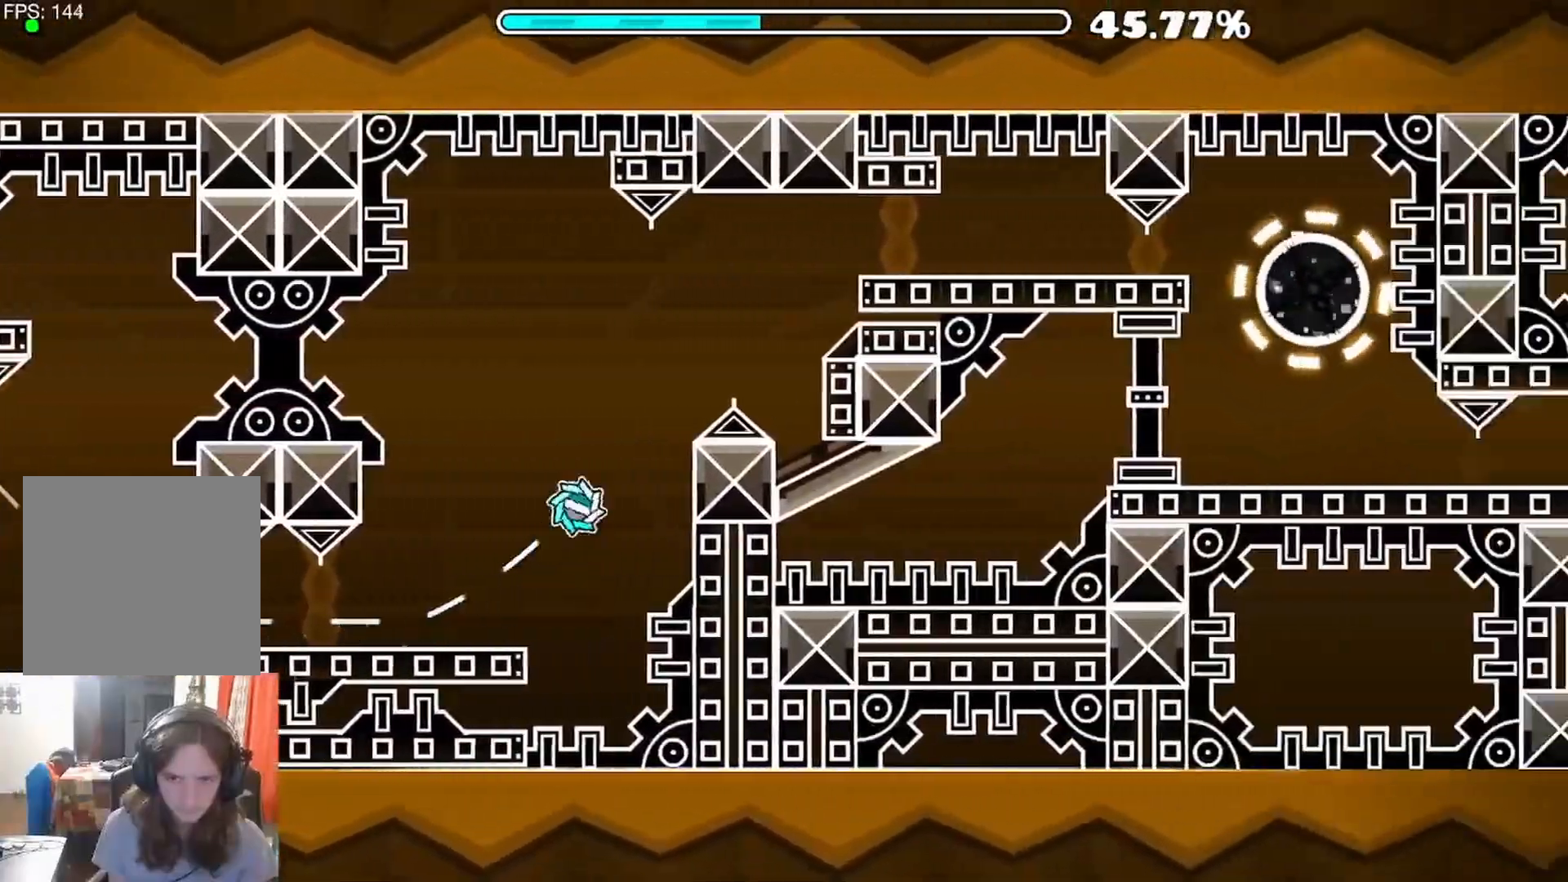
{"dt_ms": 500, "buttons": [], "left_stick": "center", "right_stick": "center", "events": [[217, "A", "down"], [317, "A", "up"]]}
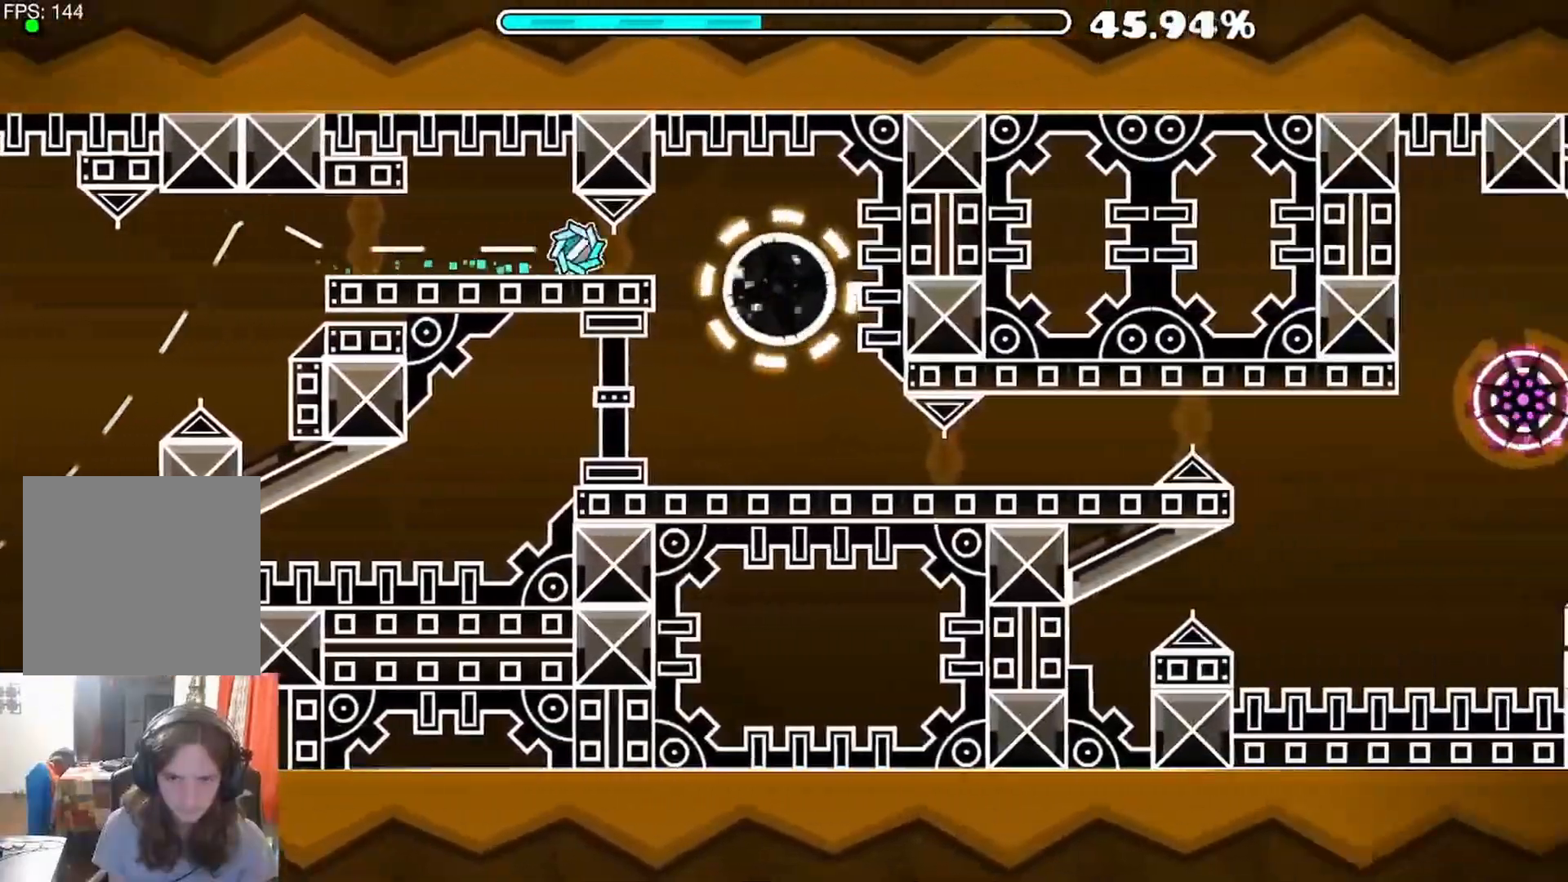
{"dt_ms": 500, "buttons": ["A"], "left_stick": "center", "right_stick": "center", "events": [[133, "A", "down"], [217, "A", "up"], [417, "A", "down"]]}
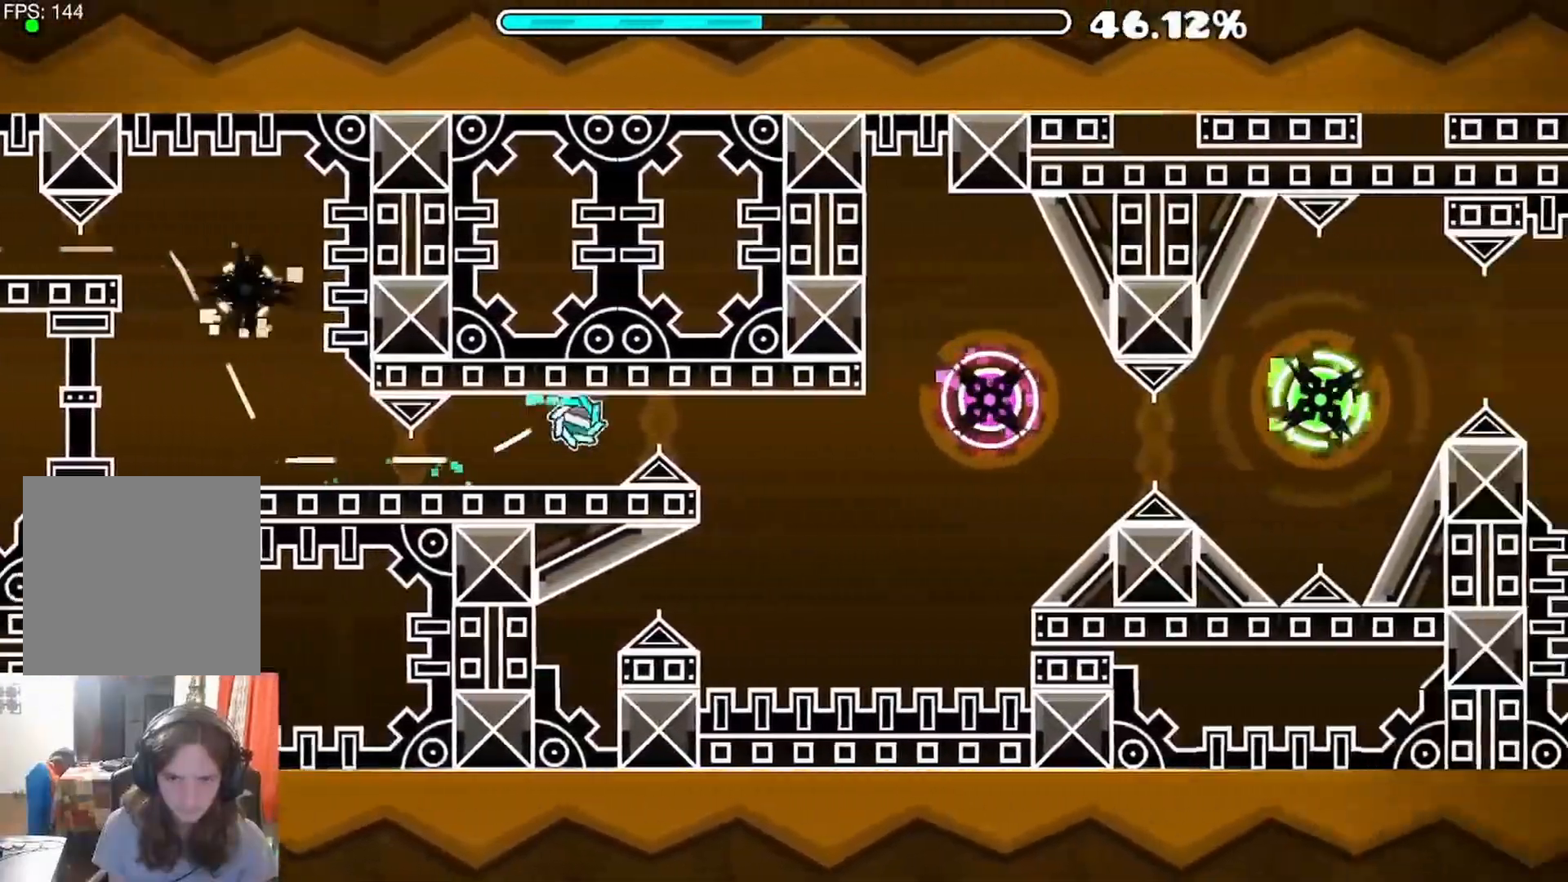
{"dt_ms": 500, "buttons": [], "left_stick": "center", "right_stick": "center", "events": [[17, "A", "up"], [367, "A", "down"], [467, "A", "up"]]}
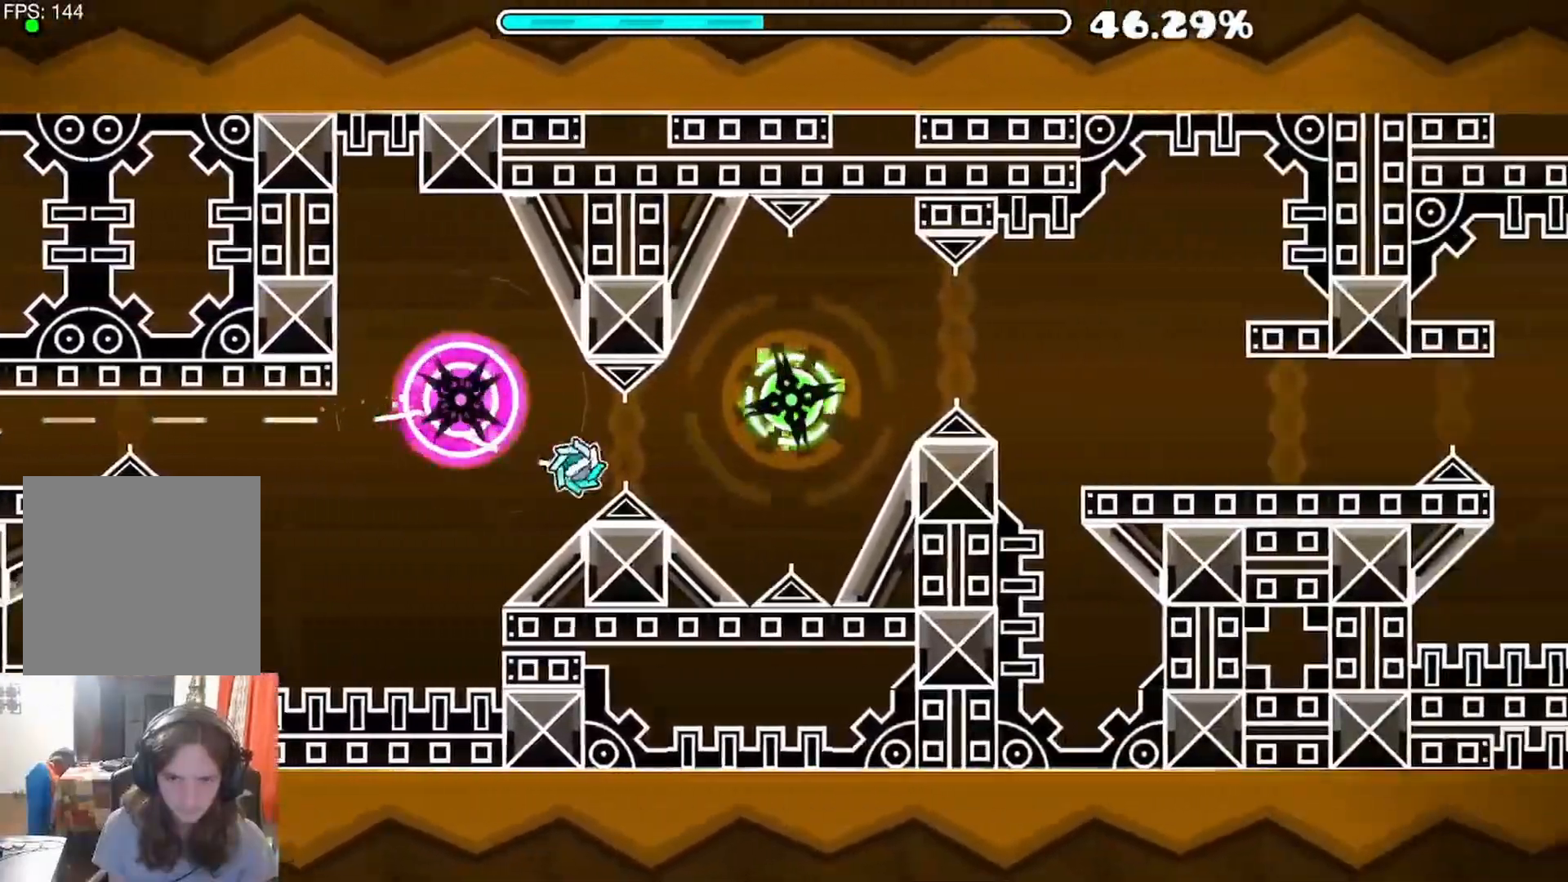
{"dt_ms": 500, "buttons": [], "left_stick": "center", "right_stick": "center", "events": [[50, "A", "down"], [300, "A", "up"]]}
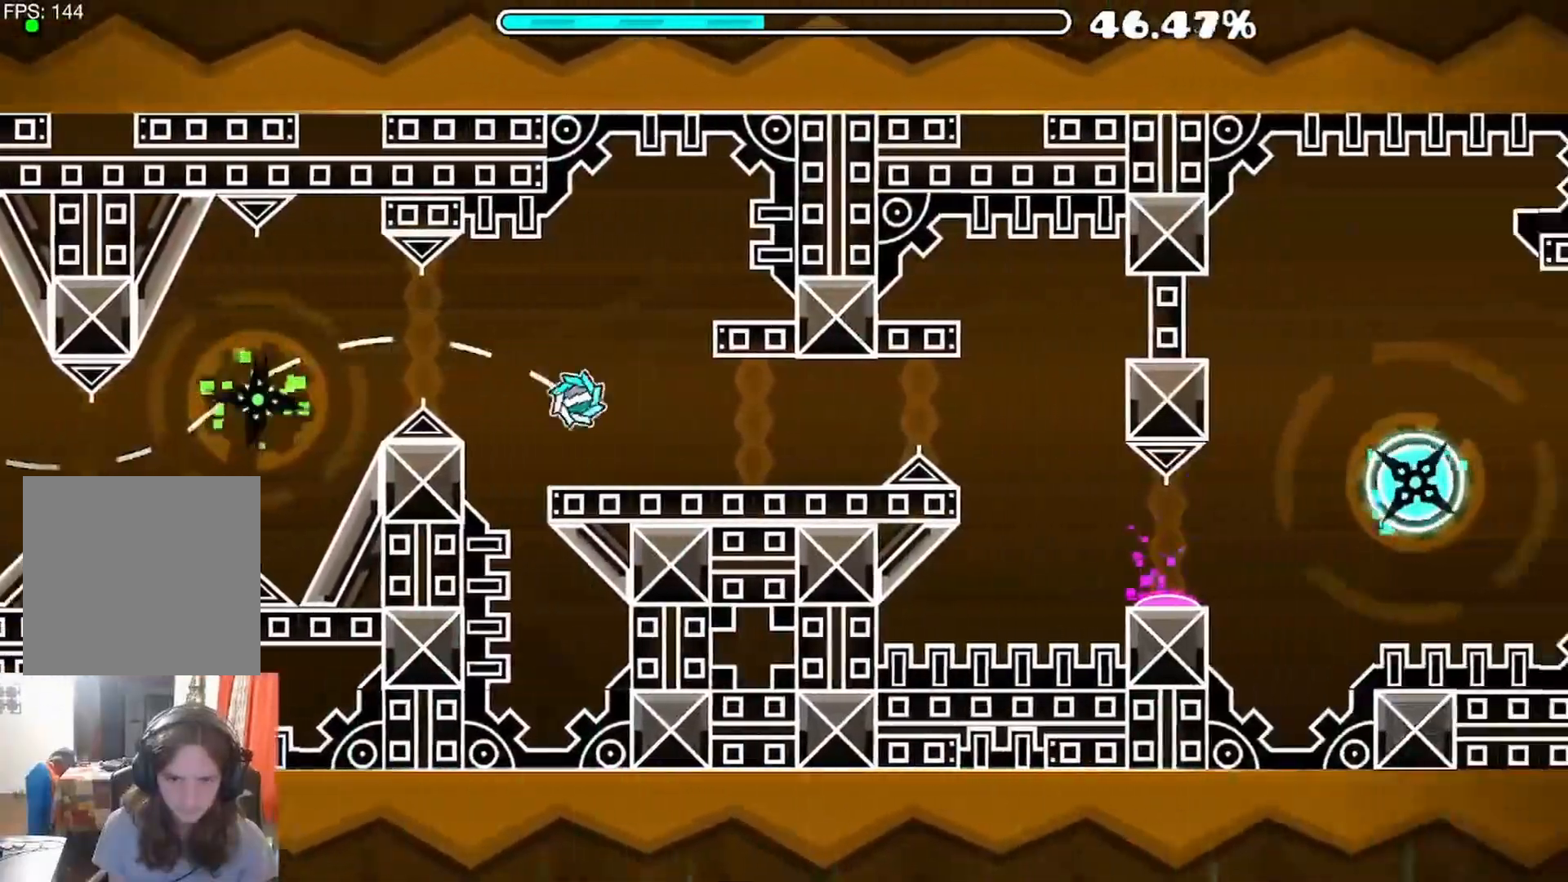
{"dt_ms": 500, "buttons": [], "left_stick": "center", "right_stick": "center", "events": [[100, "A", "down"], [200, "A", "up"], [300, "A", "down"], [417, "A", "up"]]}
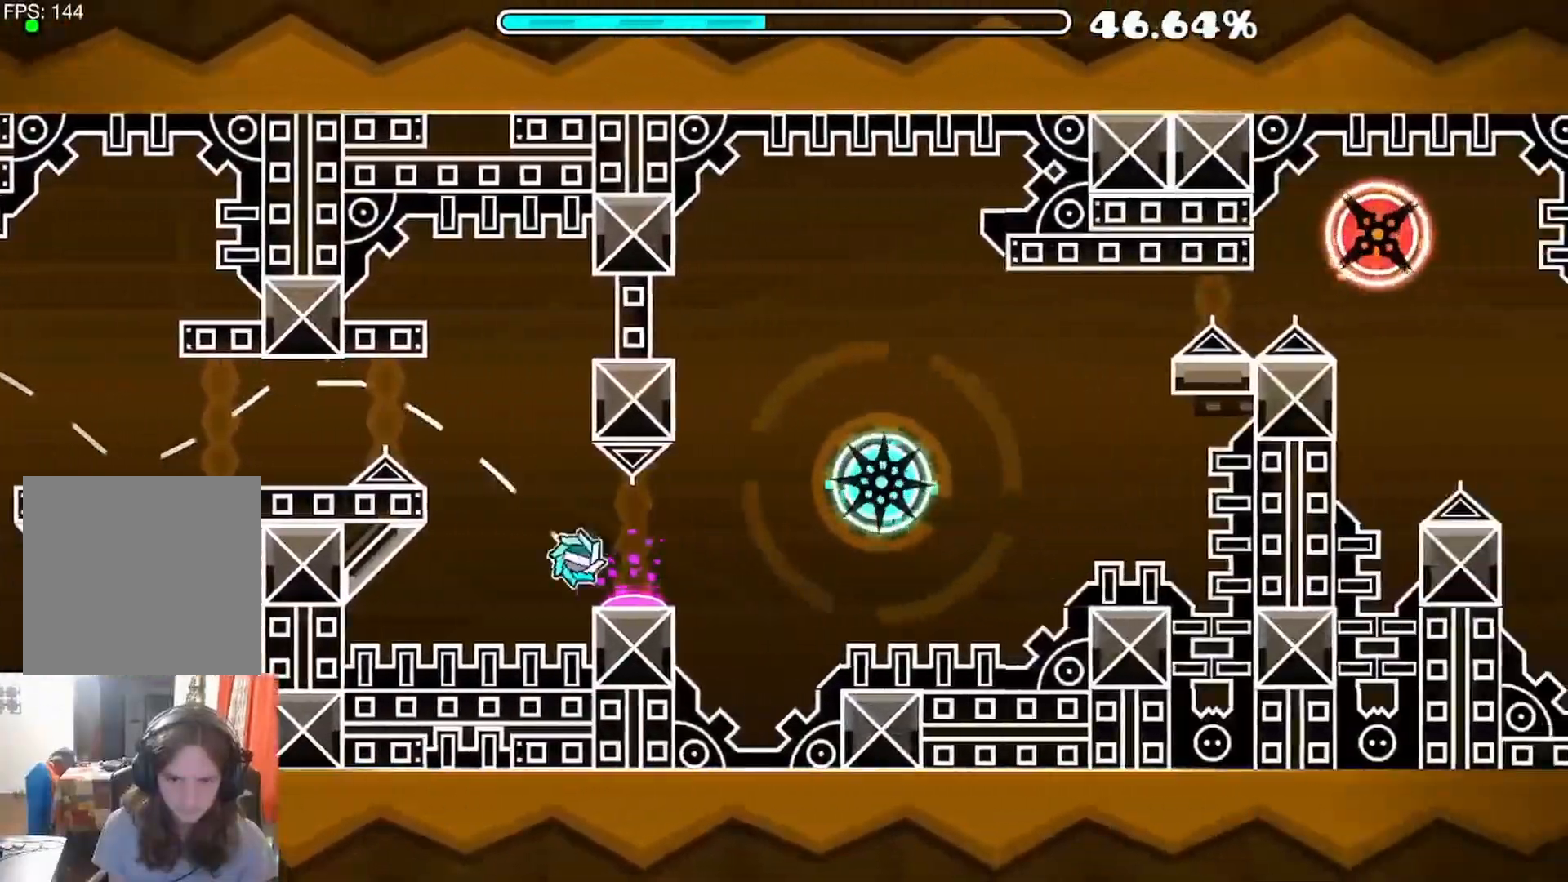
{"dt_ms": 500, "buttons": [], "left_stick": "center", "right_stick": "center", "events": [[233, "A", "down"], [333, "A", "up"]]}
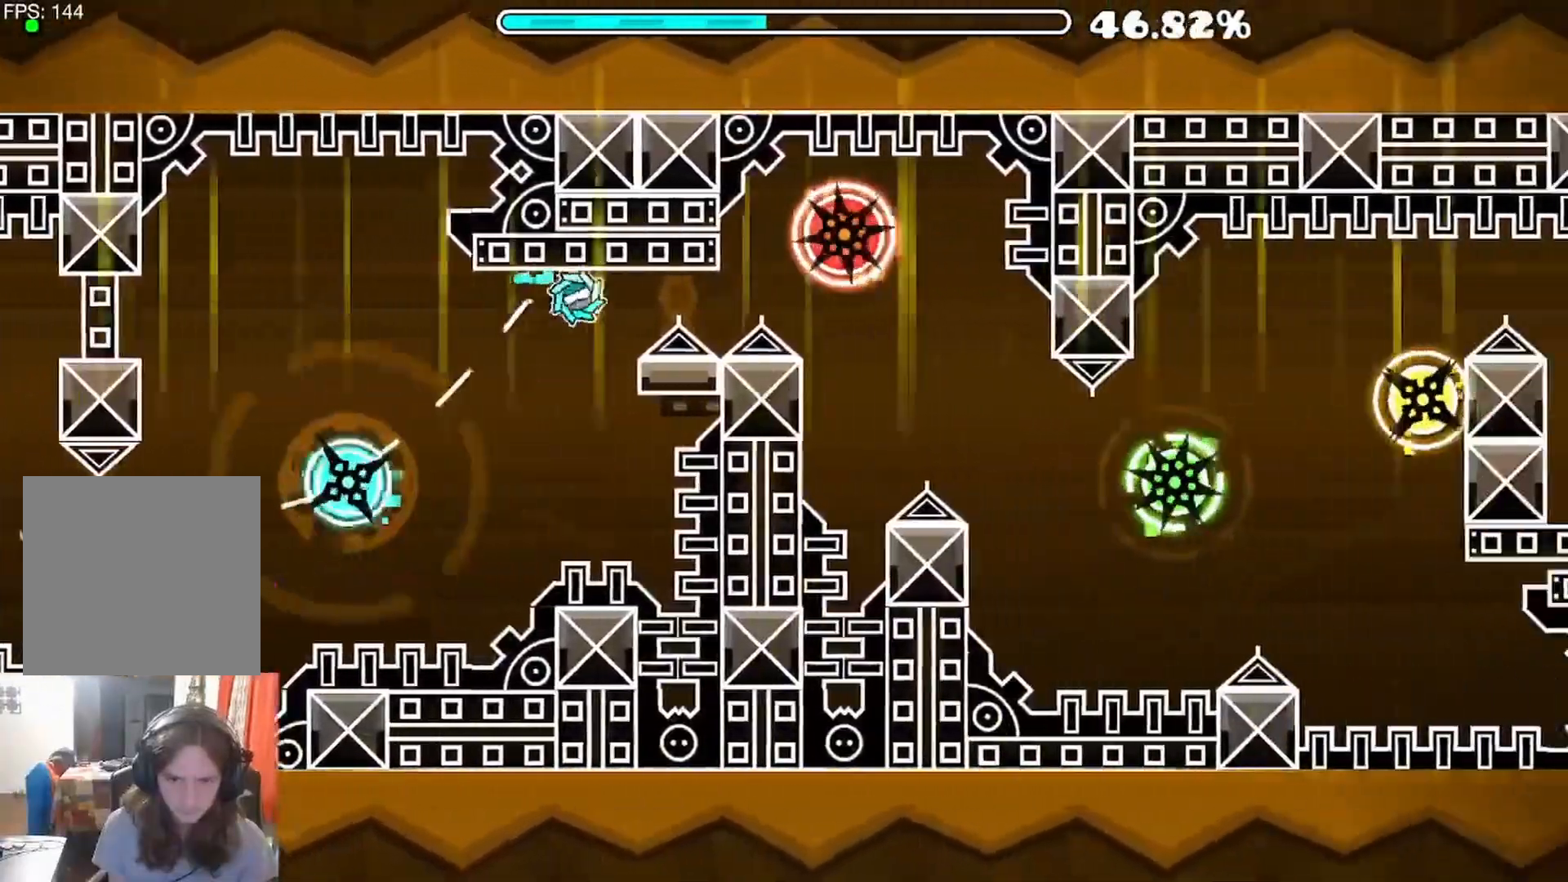
{"dt_ms": 500, "buttons": ["A"], "left_stick": "center", "right_stick": "center", "events": [[217, "A", "down"], [317, "A", "up"], [417, "A", "down"]]}
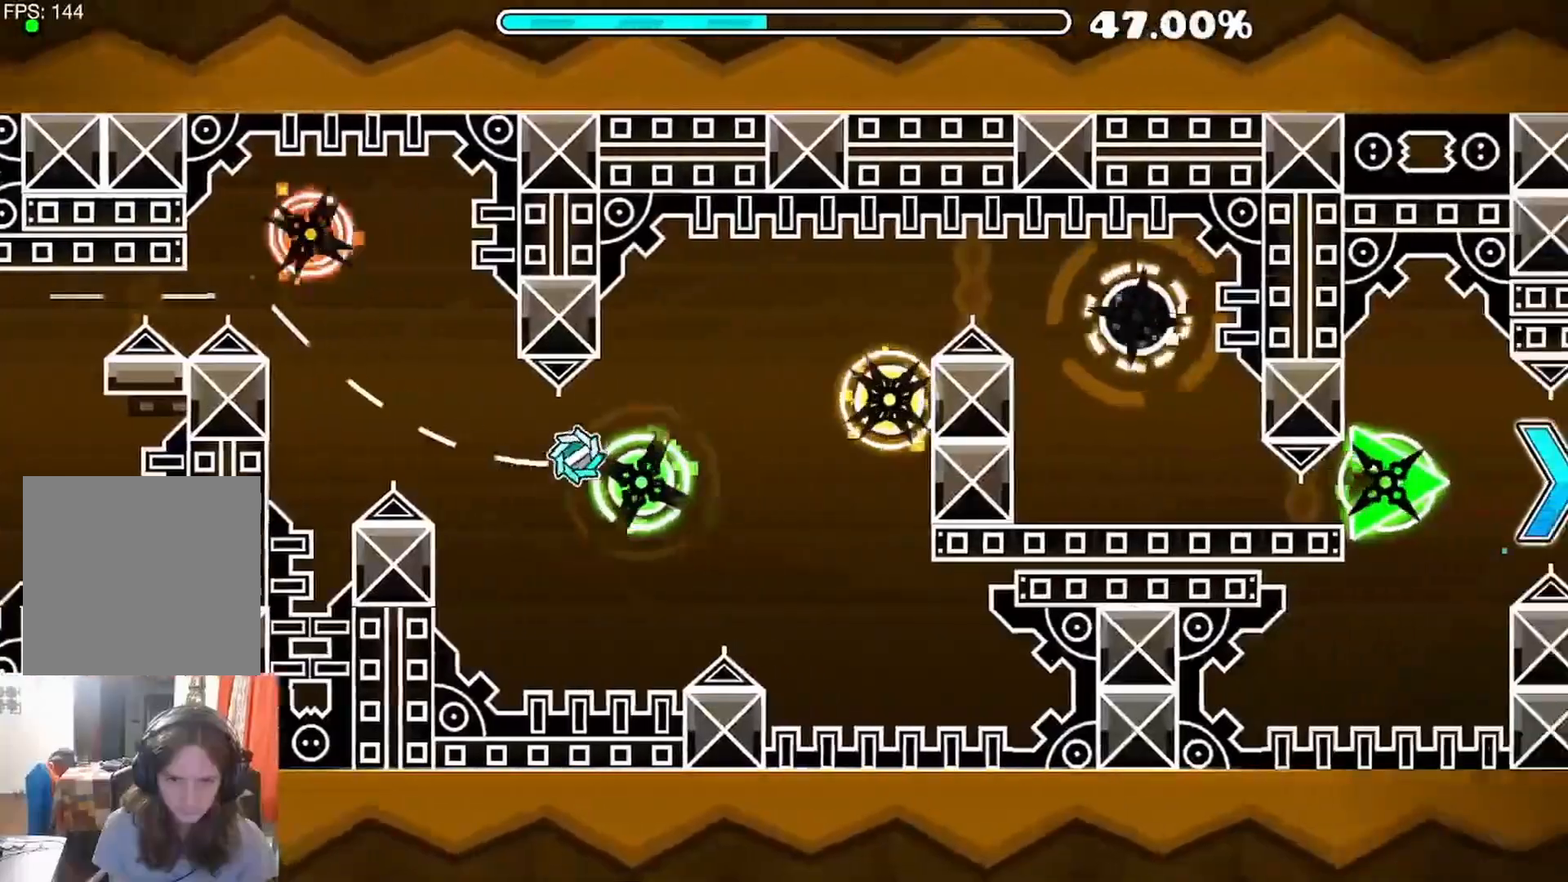
{"dt_ms": 500, "buttons": ["A"], "left_stick": "center", "right_stick": "center", "events": [[117, "A", "up"], [167, "A", "down"], [283, "A", "up"], [450, "A", "down"]]}
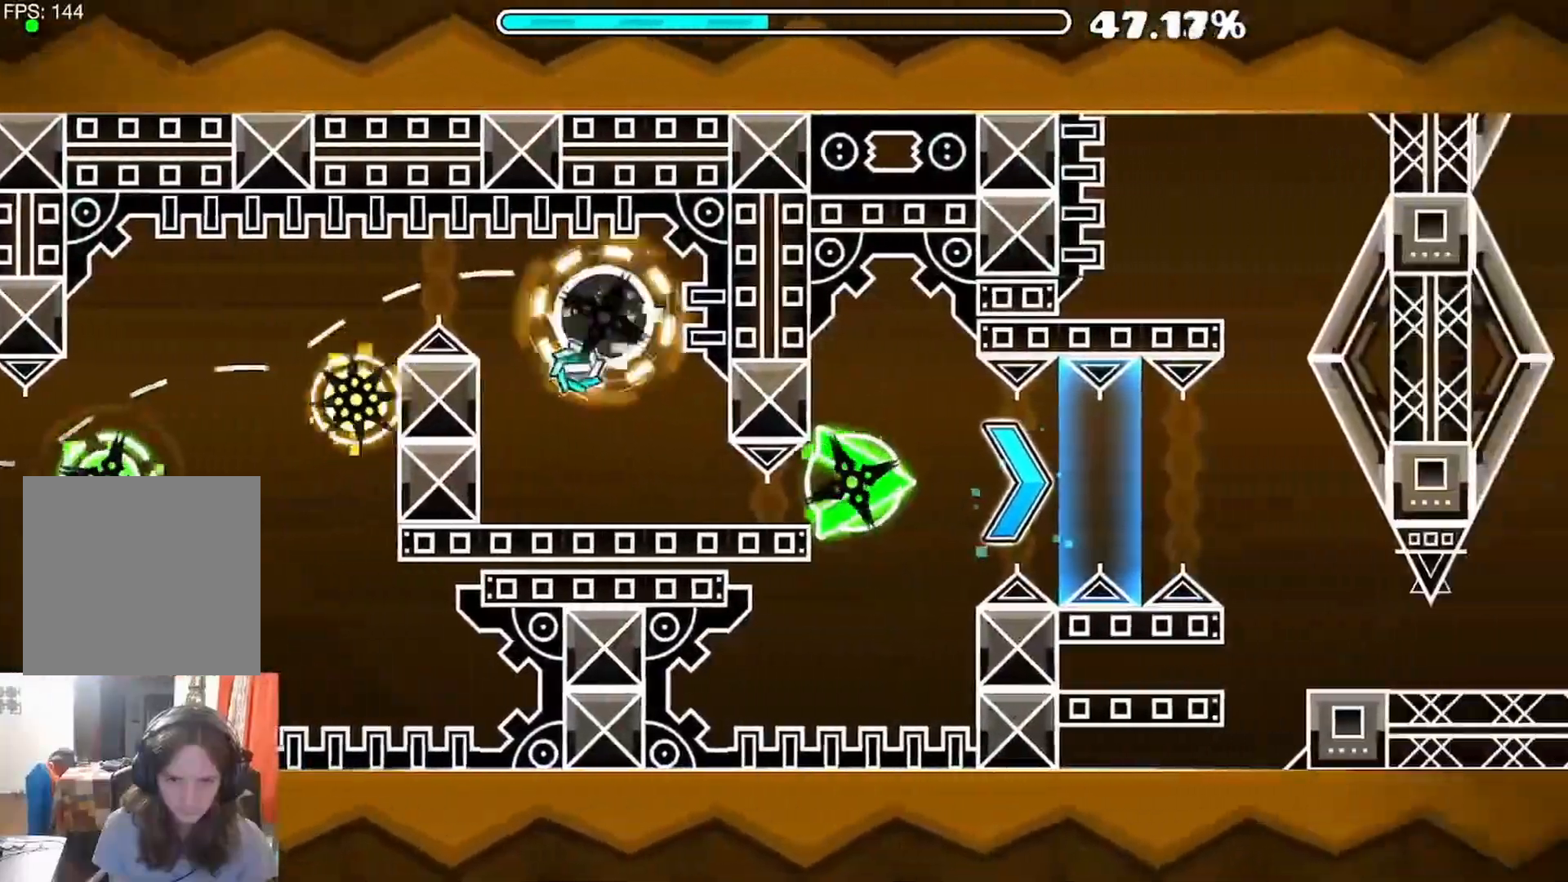
{"dt_ms": 1000, "buttons": [], "left_stick": "center", "right_stick": "center"}
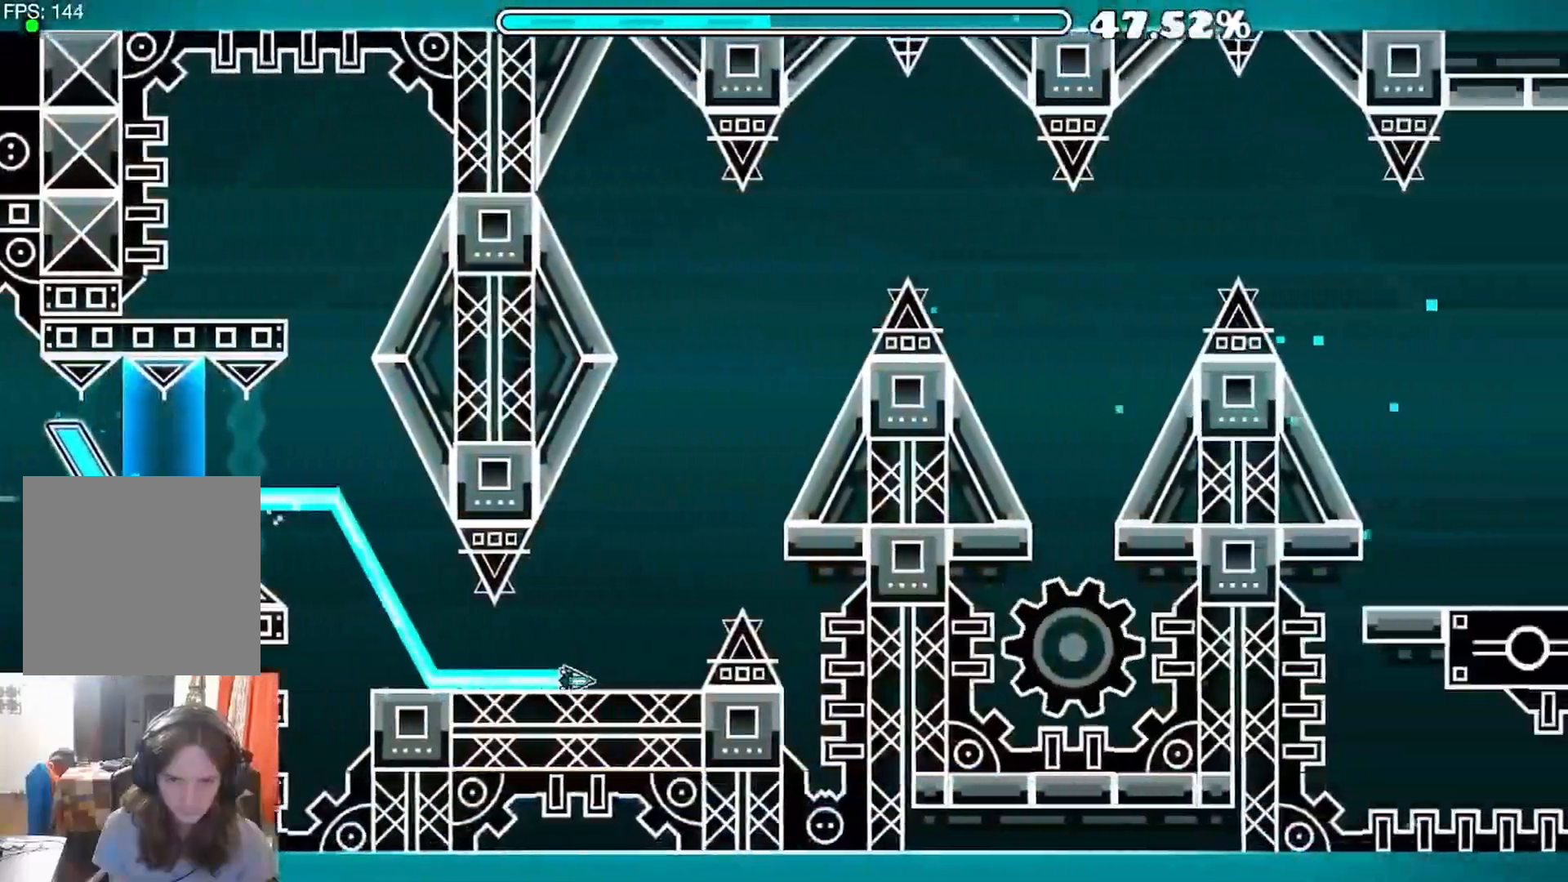
{"dt_ms": 500, "buttons": [], "left_stick": "center", "right_stick": "center", "events": [[83, "A", "down"], [400, "A", "up"]]}
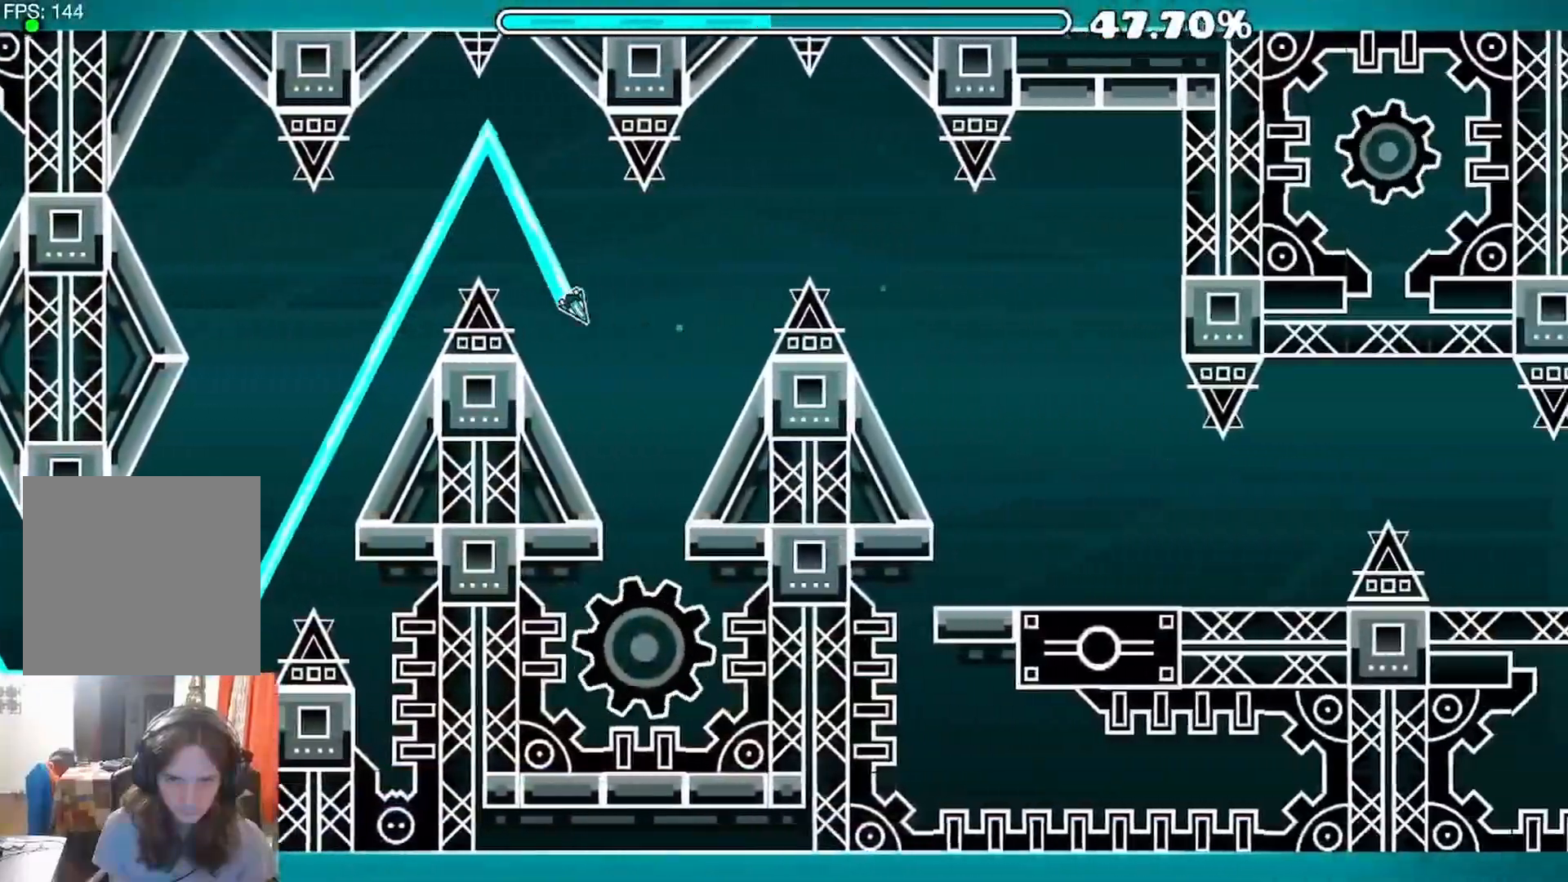
{"dt_ms": 500, "buttons": [], "left_stick": "center", "right_stick": "center", "events": [[83, "A", "down"], [267, "A", "up"], [467, "R1", "down"], [483, "R1", "up"]]}
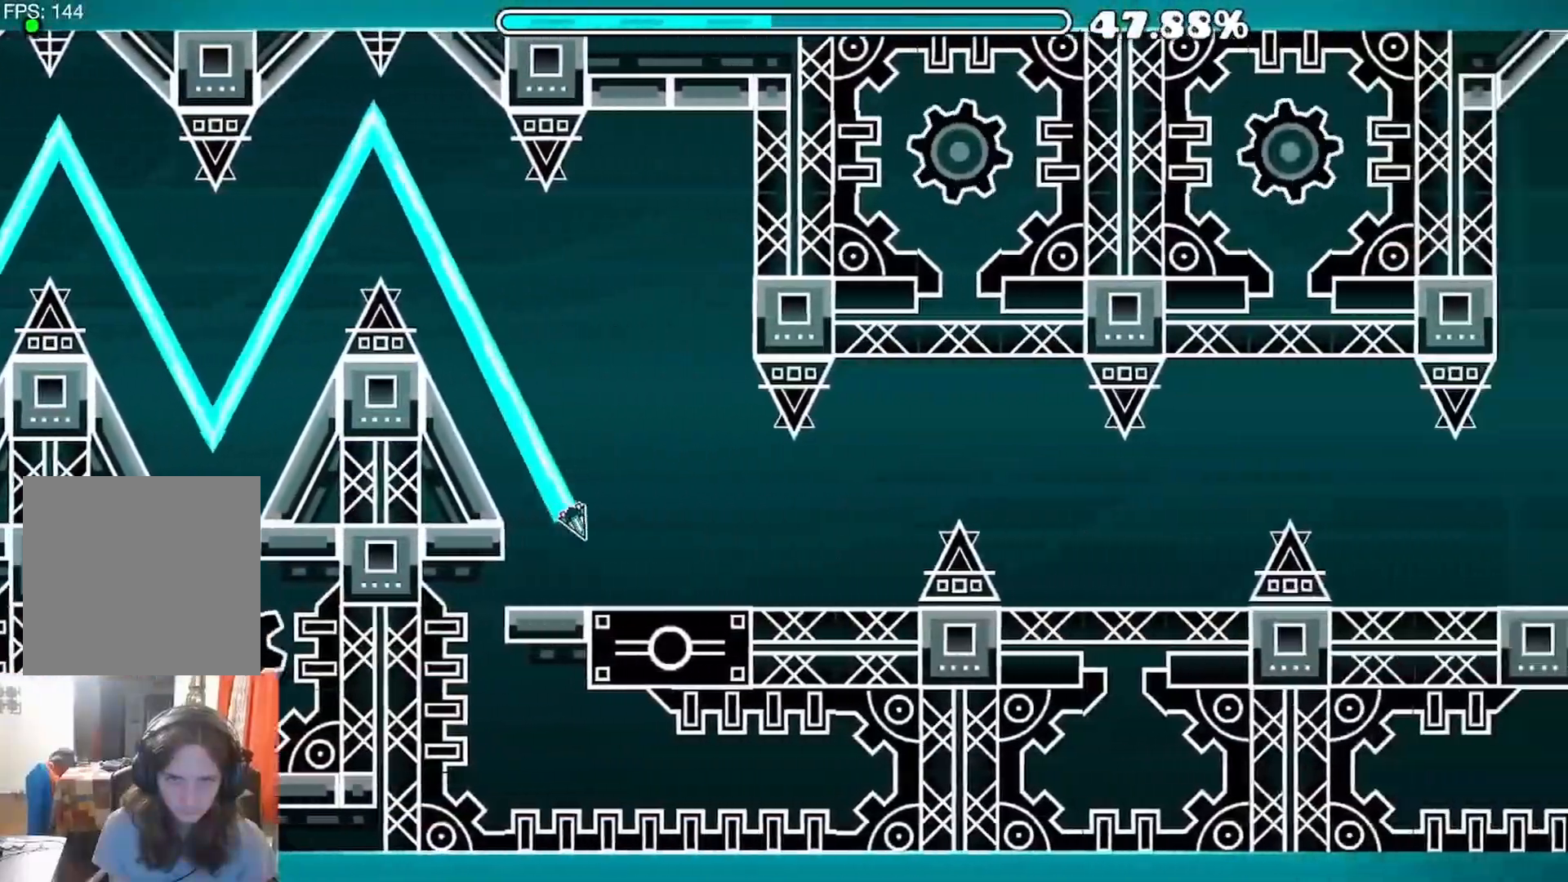
{"dt_ms": 500, "buttons": [], "left_stick": "center", "right_stick": "center", "events": [[283, "A", "down"], [350, "R1", "down"], [367, "R1", "up"], [450, "R1", "down"], [467, "R1", "up"], [500, "A", "up"]]}
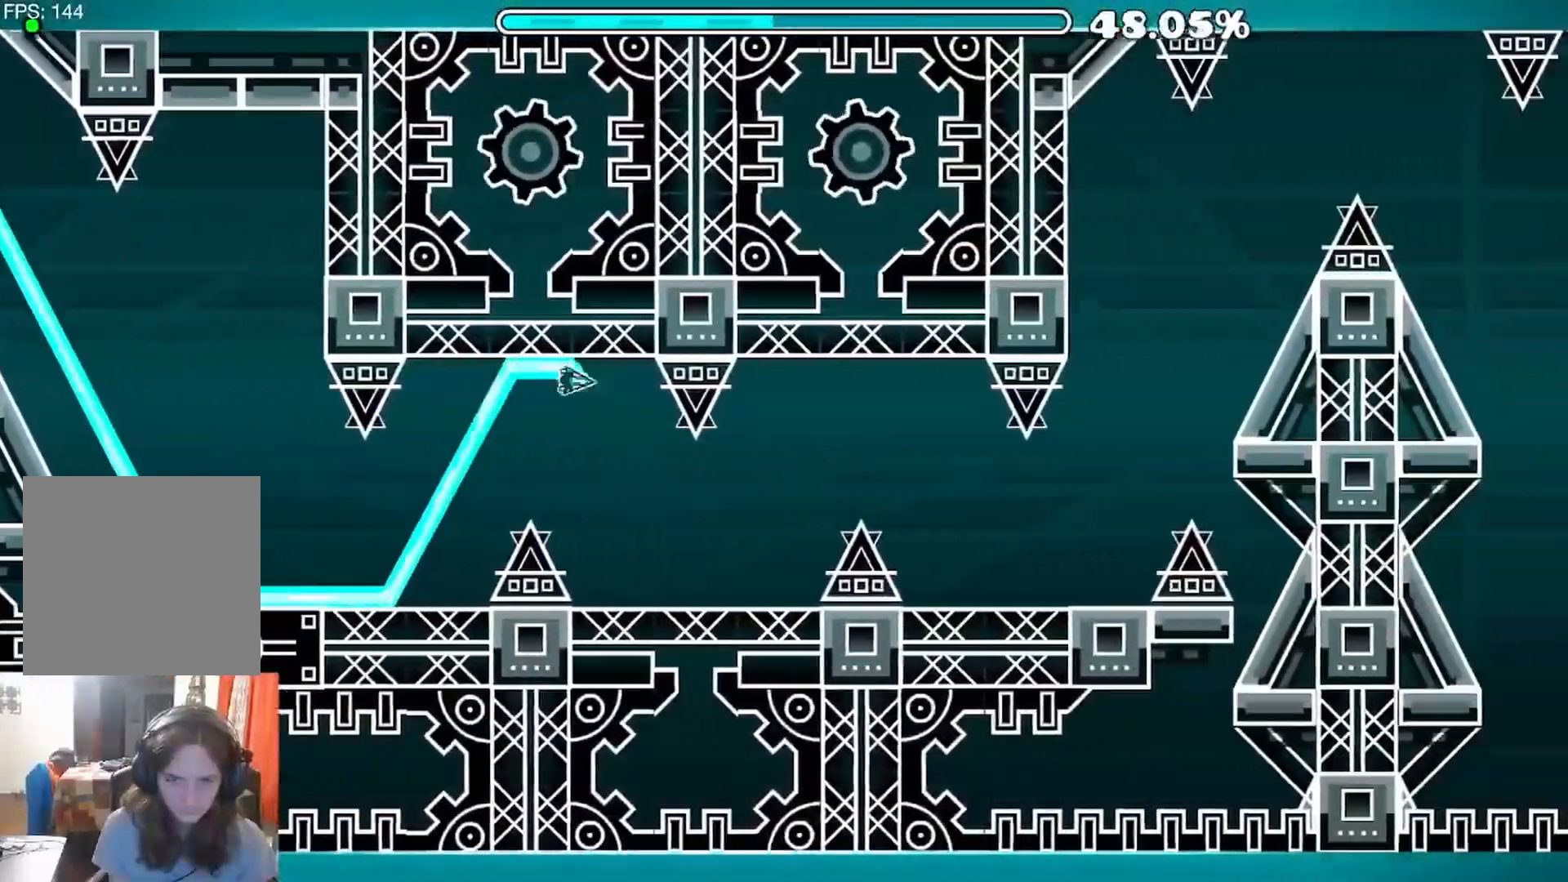
{"dt_ms": 500, "buttons": [], "left_stick": "center", "right_stick": "center", "events": [[67, "L2", "down"], [83, "L2", "up"], [183, "A", "down"], [350, "A", "up"]]}
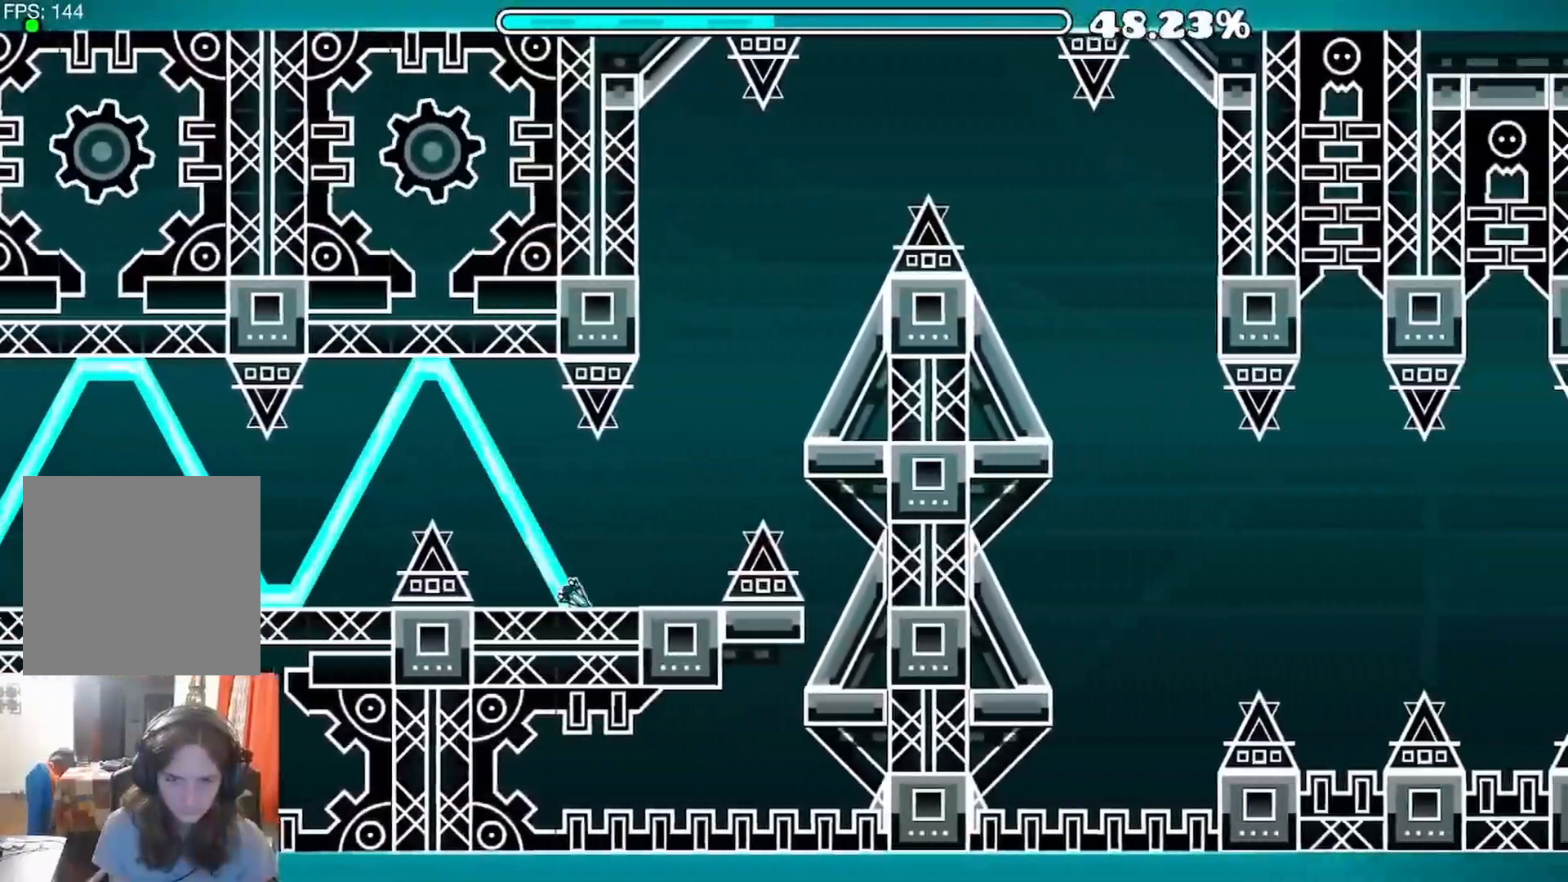
{"dt_ms": 500, "buttons": [], "left_stick": "center", "right_stick": "center", "events": [[33, "R1", "down"], [50, "R1", "up"], [67, "A", "down"], [483, "A", "up"]]}
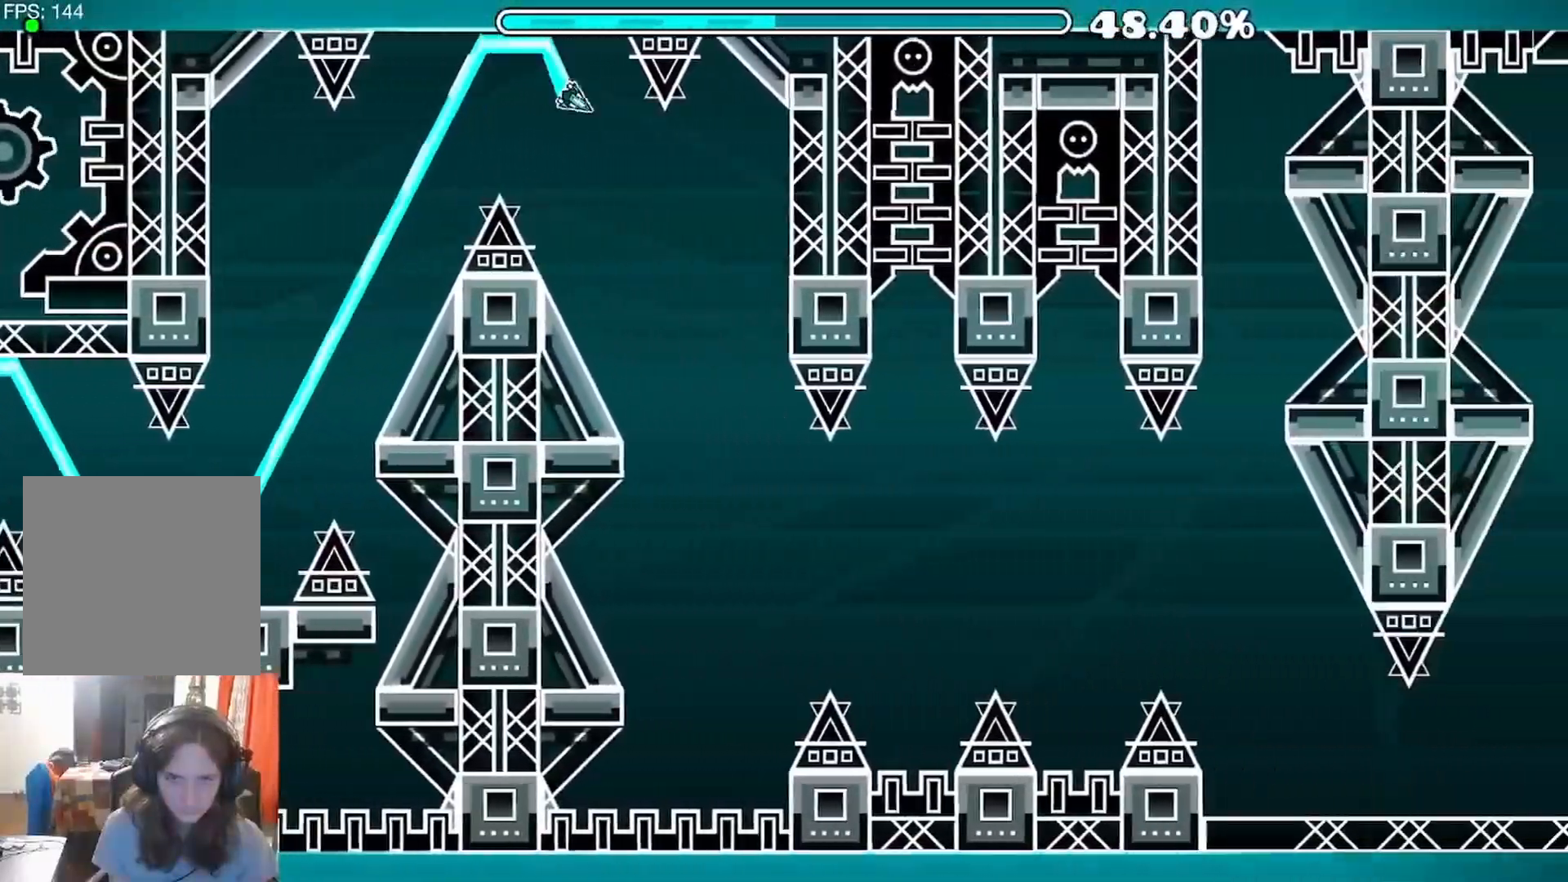
{"dt_ms": 500, "buttons": ["A"], "left_stick": "center", "right_stick": "center", "events": [[317, "A", "down"], [383, "A", "up"], [483, "A", "down"]]}
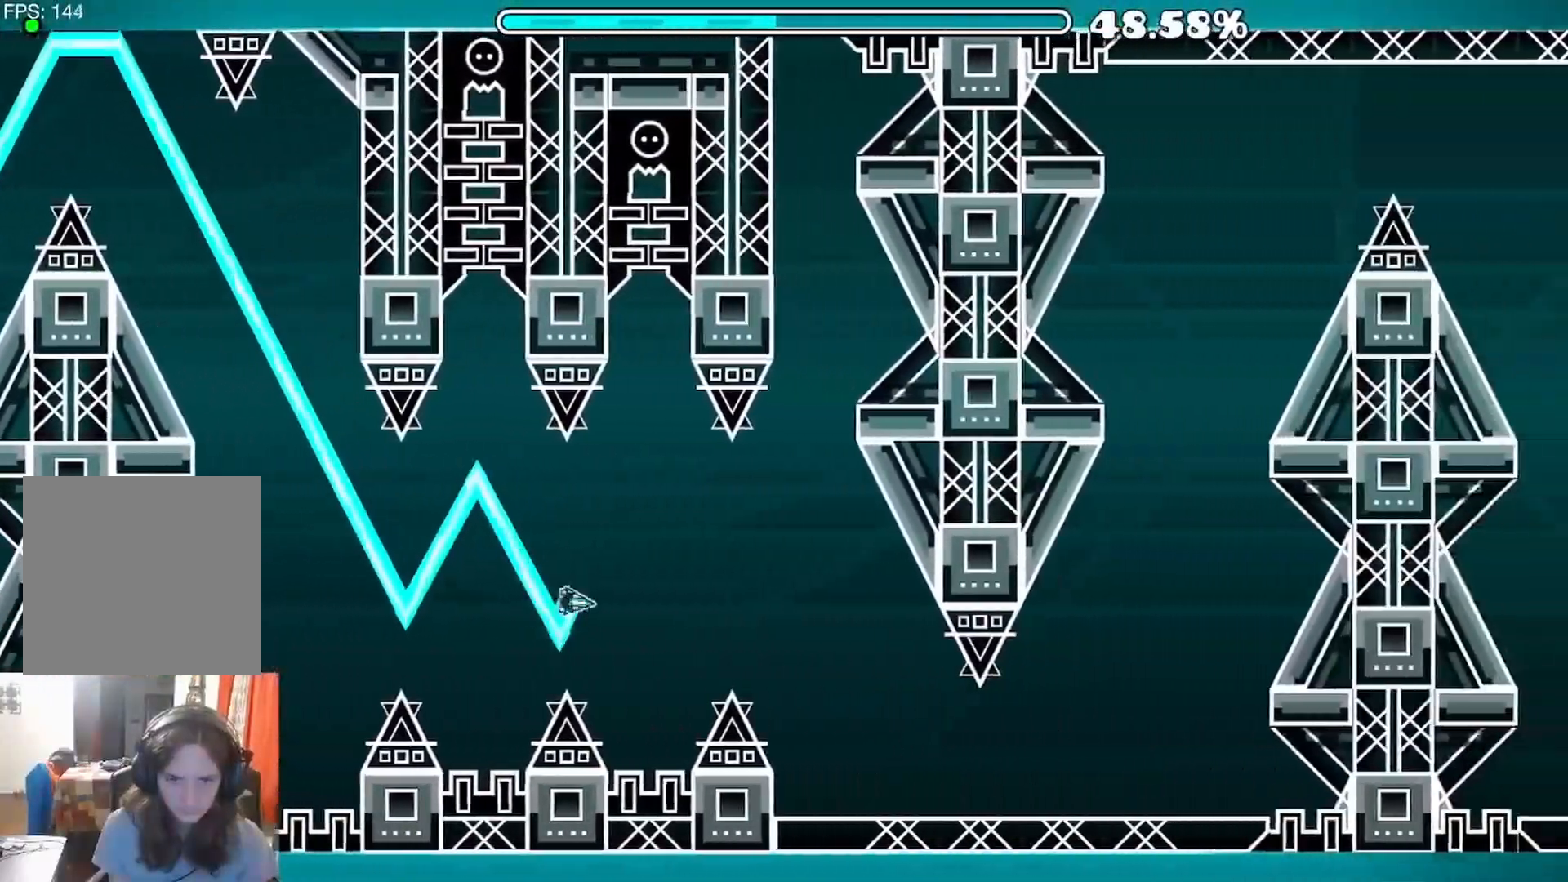
{"dt_ms": 500, "buttons": ["R1"], "left_stick": "center", "right_stick": "center", "events": [[67, "A", "up"], [150, "A", "down"], [200, "R1", "down"], [217, "R1", "up"], [233, "A", "up"], [317, "L1", "down"], [333, "L1", "up"], [483, "L2", "down"], [500, "L2", "up"], [500, "R1", "down"]]}
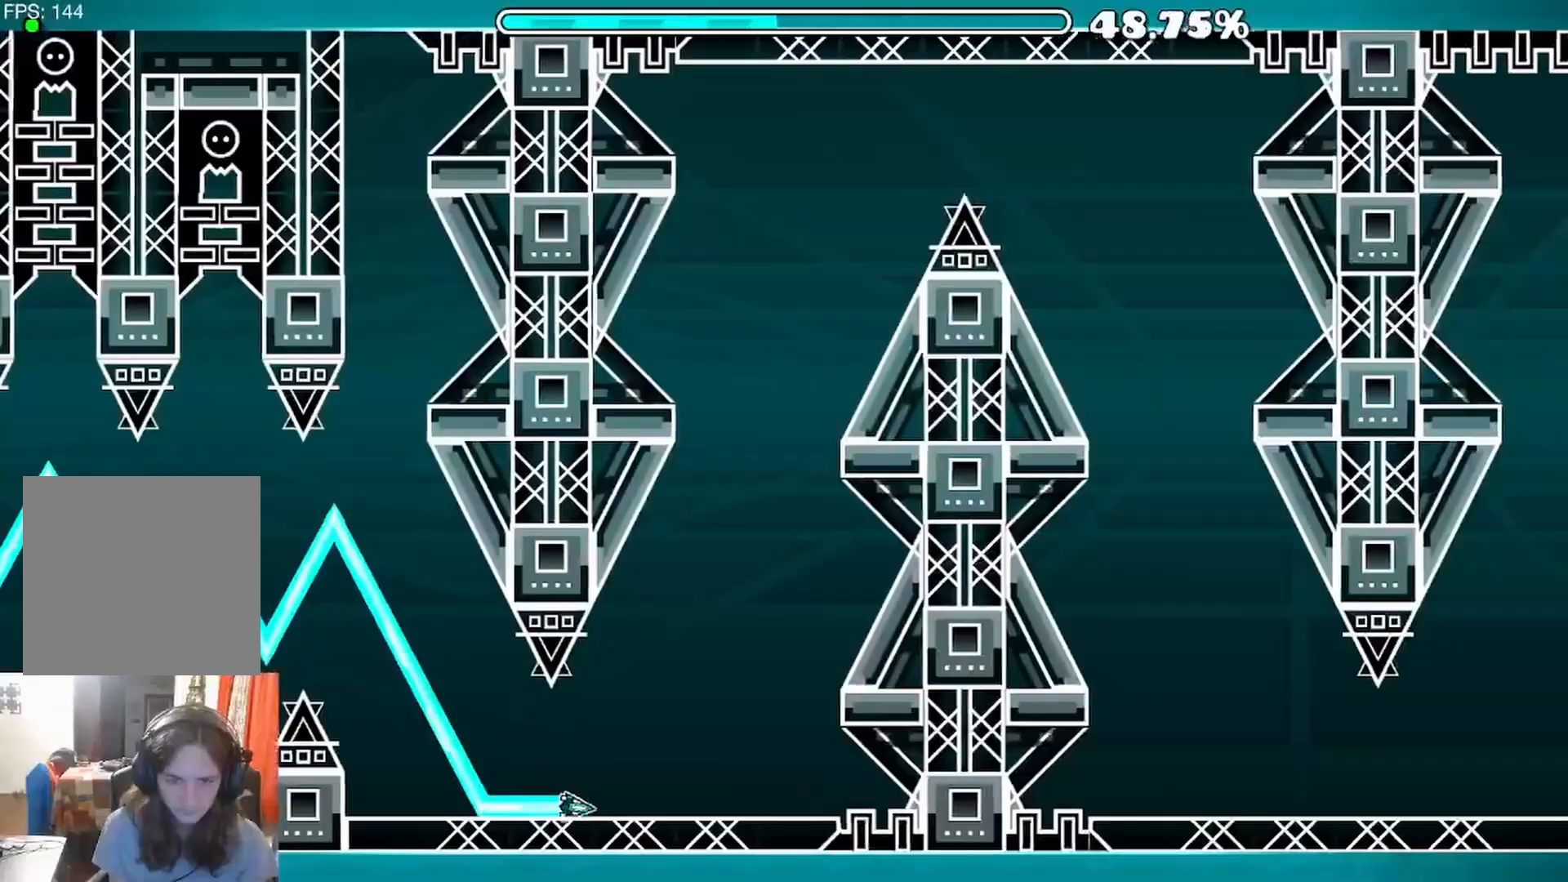
{"dt_ms": 500, "buttons": [], "left_stick": "center", "right_stick": "center", "events": [[17, "A", "down"], [17, "R1", "up"], [167, "R1", "down"], [183, "R1", "up"], [483, "A", "up"]]}
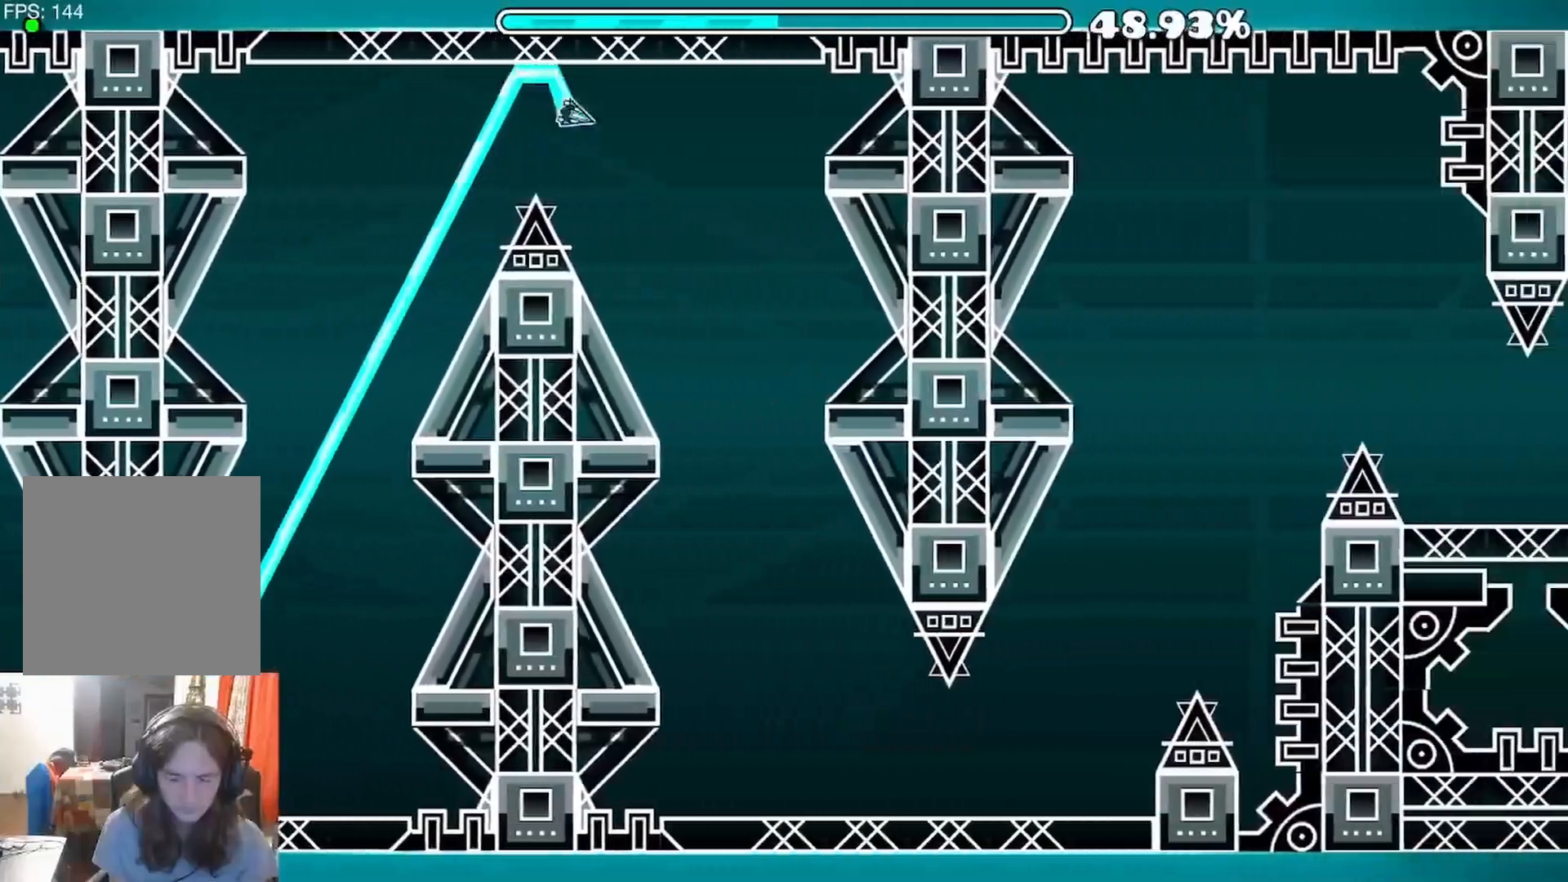
{"dt_ms": 500, "buttons": [], "left_stick": "center", "right_stick": "center", "events": []}
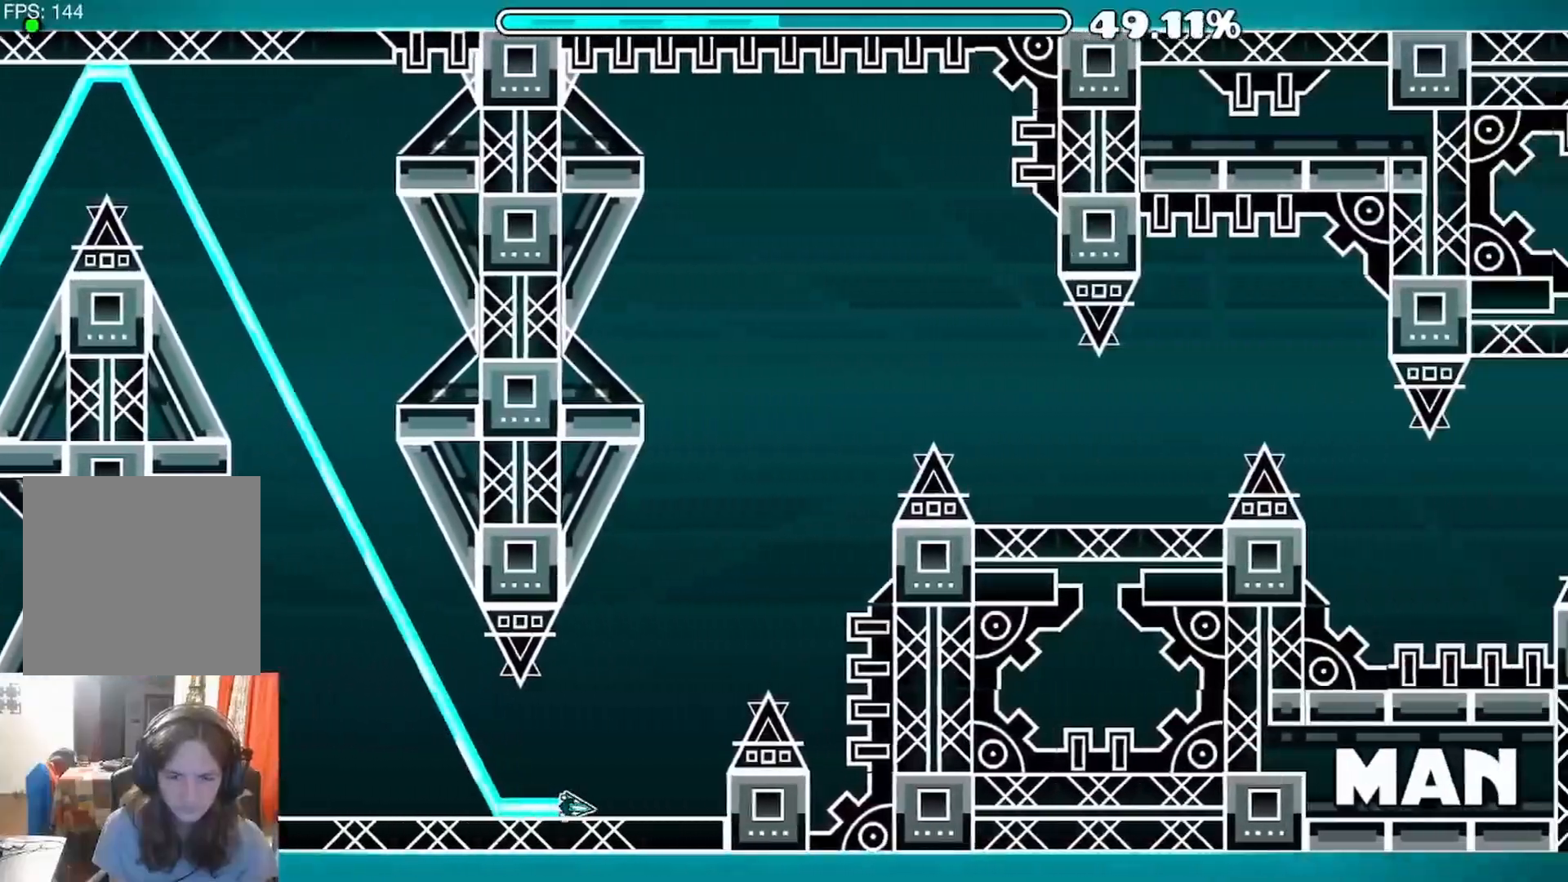
{"dt_ms": 500, "buttons": [], "left_stick": "center", "right_stick": "center", "events": [[17, "A", "down"], [183, "R1", "down"], [200, "R1", "up"], [367, "A", "up"]]}
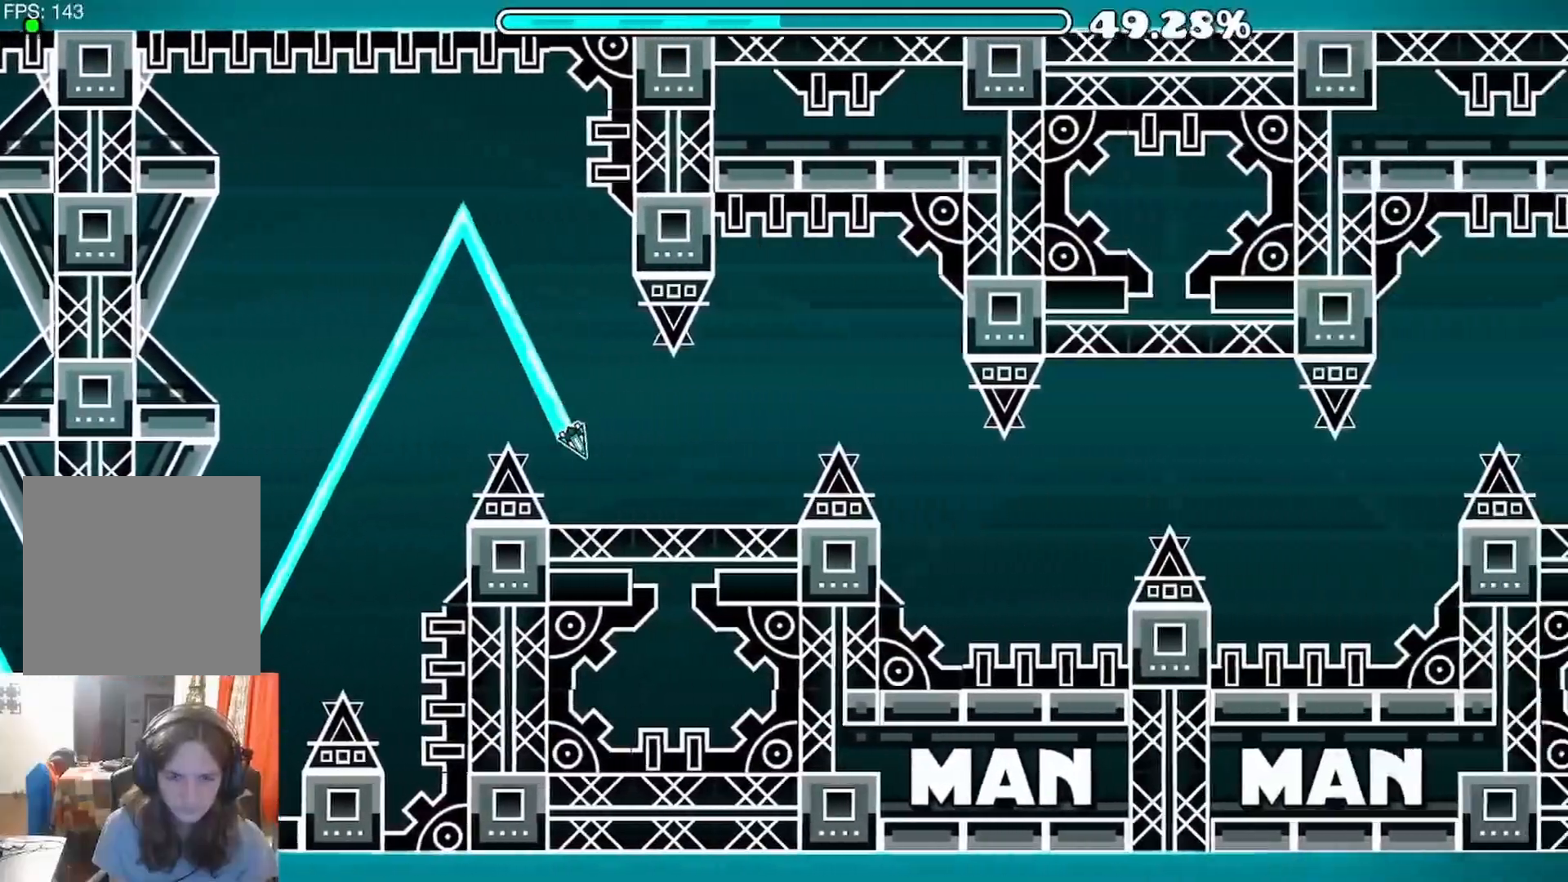
{"dt_ms": 500, "buttons": ["A"], "left_stick": "center", "right_stick": "center", "events": [[183, "A", "down"], [300, "A", "up"], [483, "A", "down"]]}
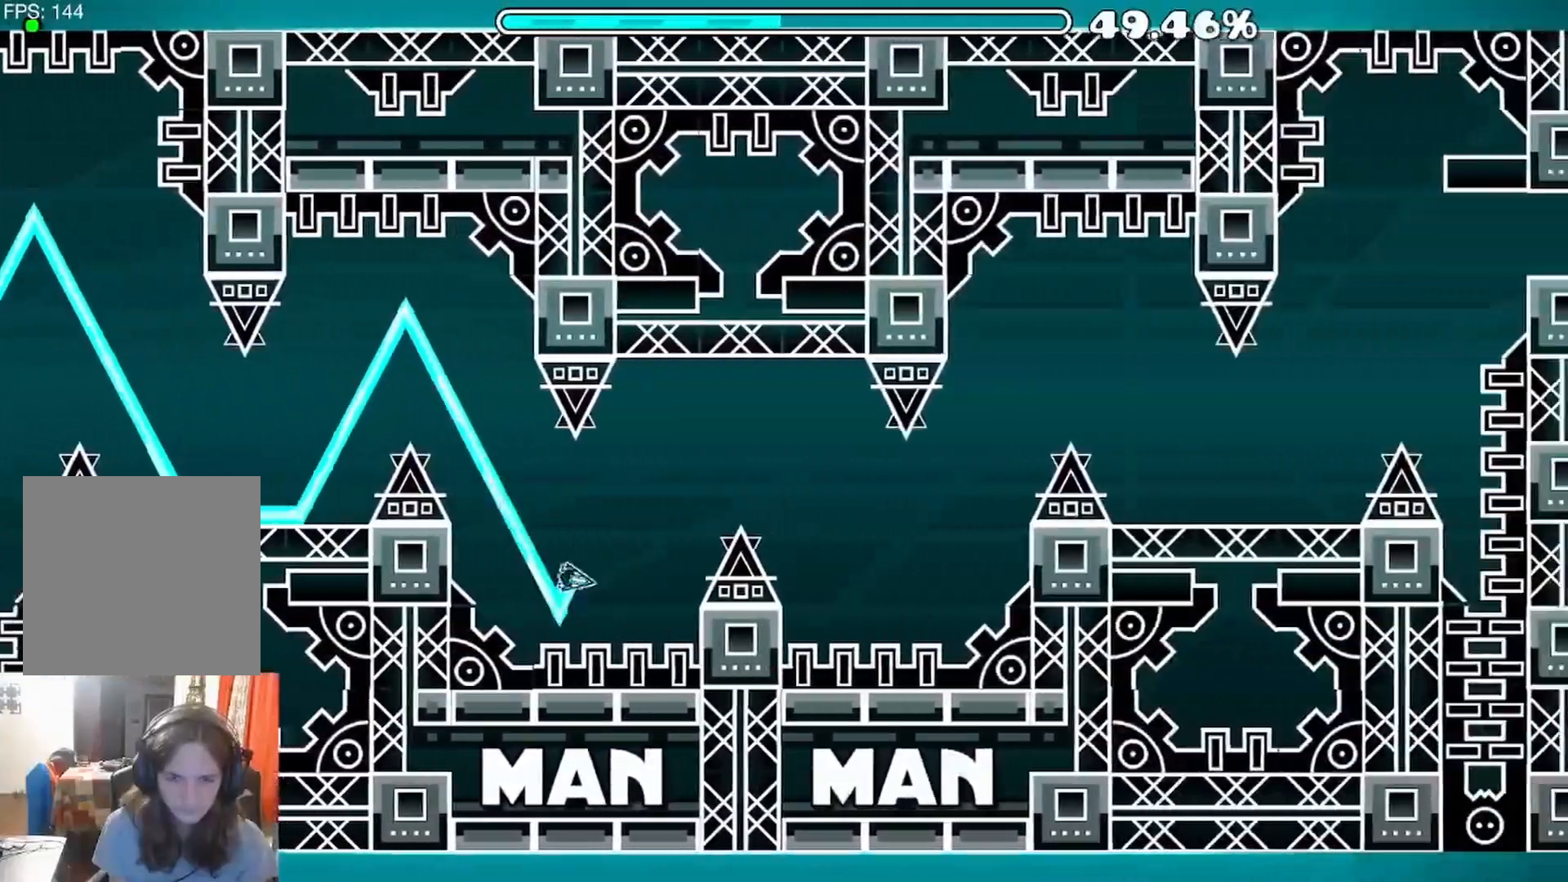
{"dt_ms": 500, "buttons": ["A"], "left_stick": "center", "right_stick": "center"}
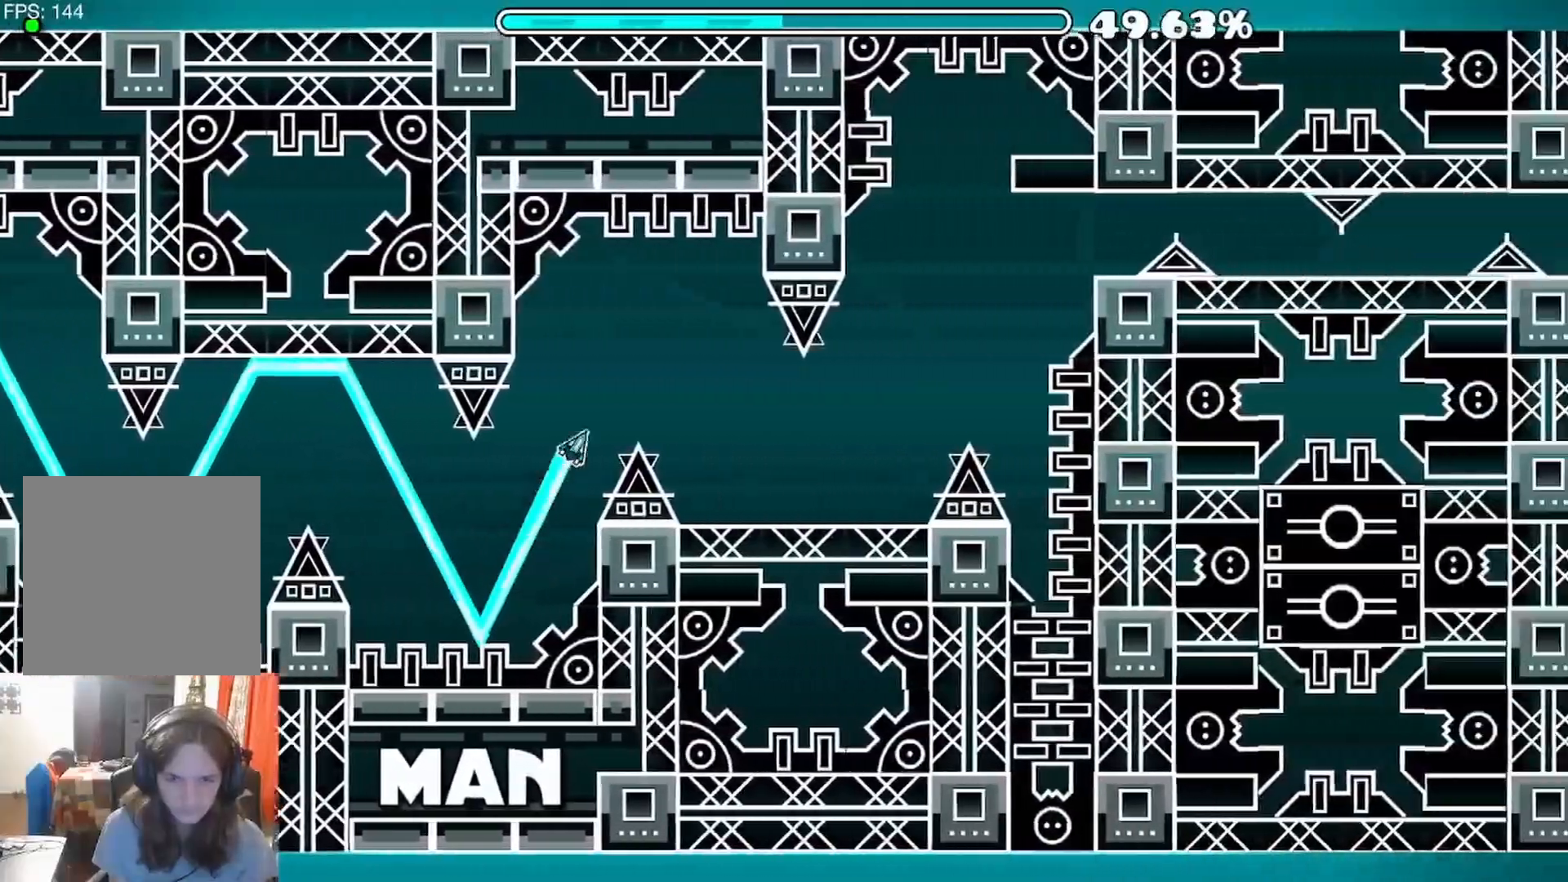
{"dt_ms": 500, "buttons": ["A"], "left_stick": "center", "right_stick": "center", "events": [[83, "A", "up"], [267, "R1", "down"], [283, "R1", "up"], [350, "A", "down"]]}
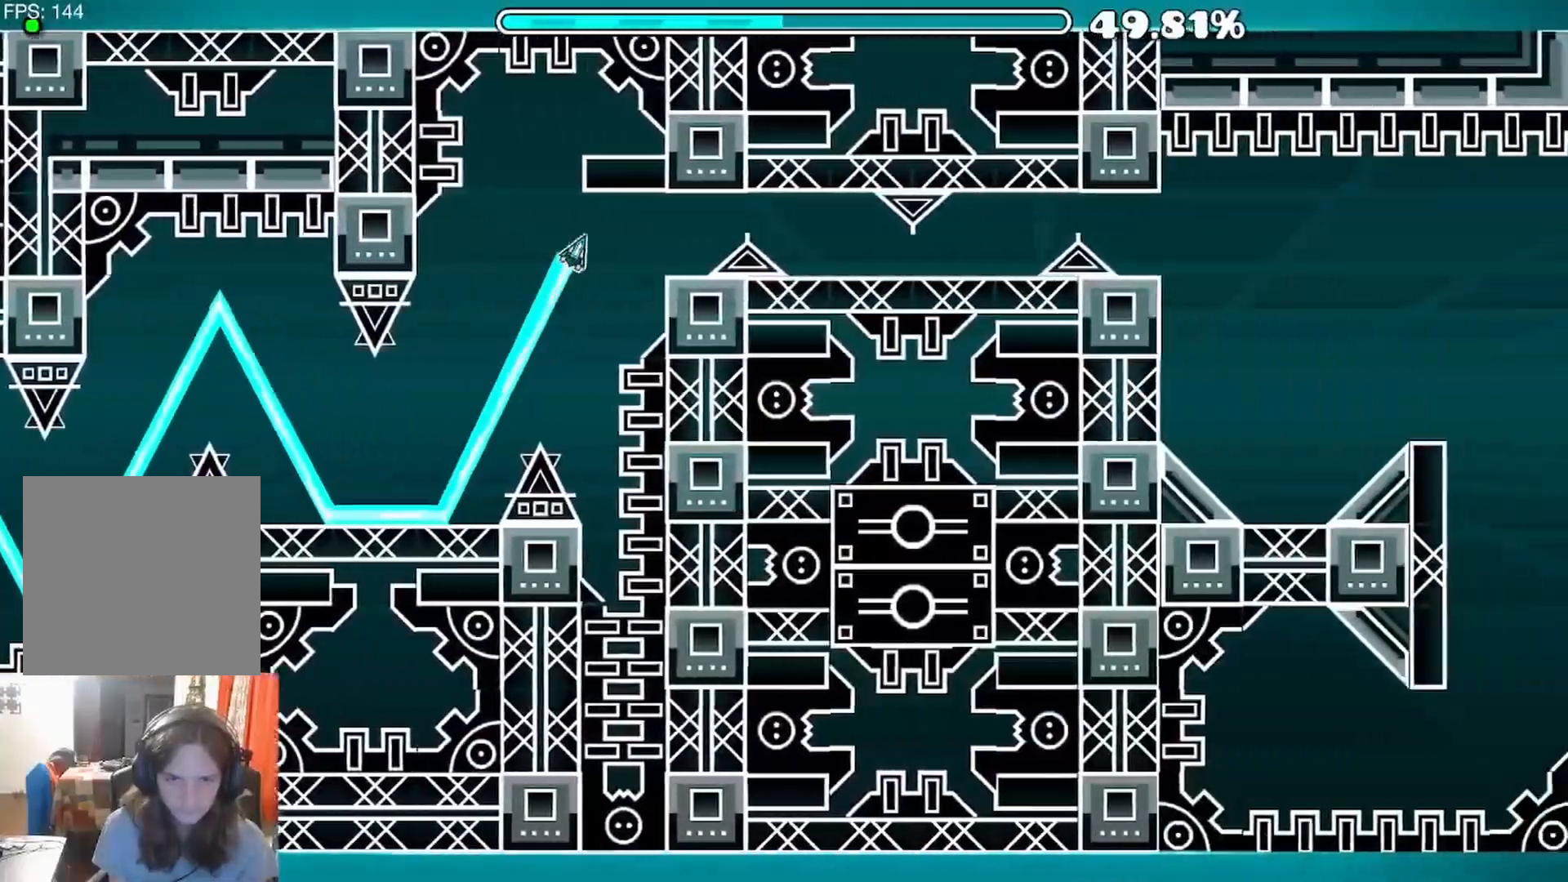
{"dt_ms": 500, "buttons": ["A"], "left_stick": "center", "right_stick": "center", "events": [[267, "A", "up"], [433, "R1", "down"], [450, "R1", "up"], [467, "A", "down"]]}
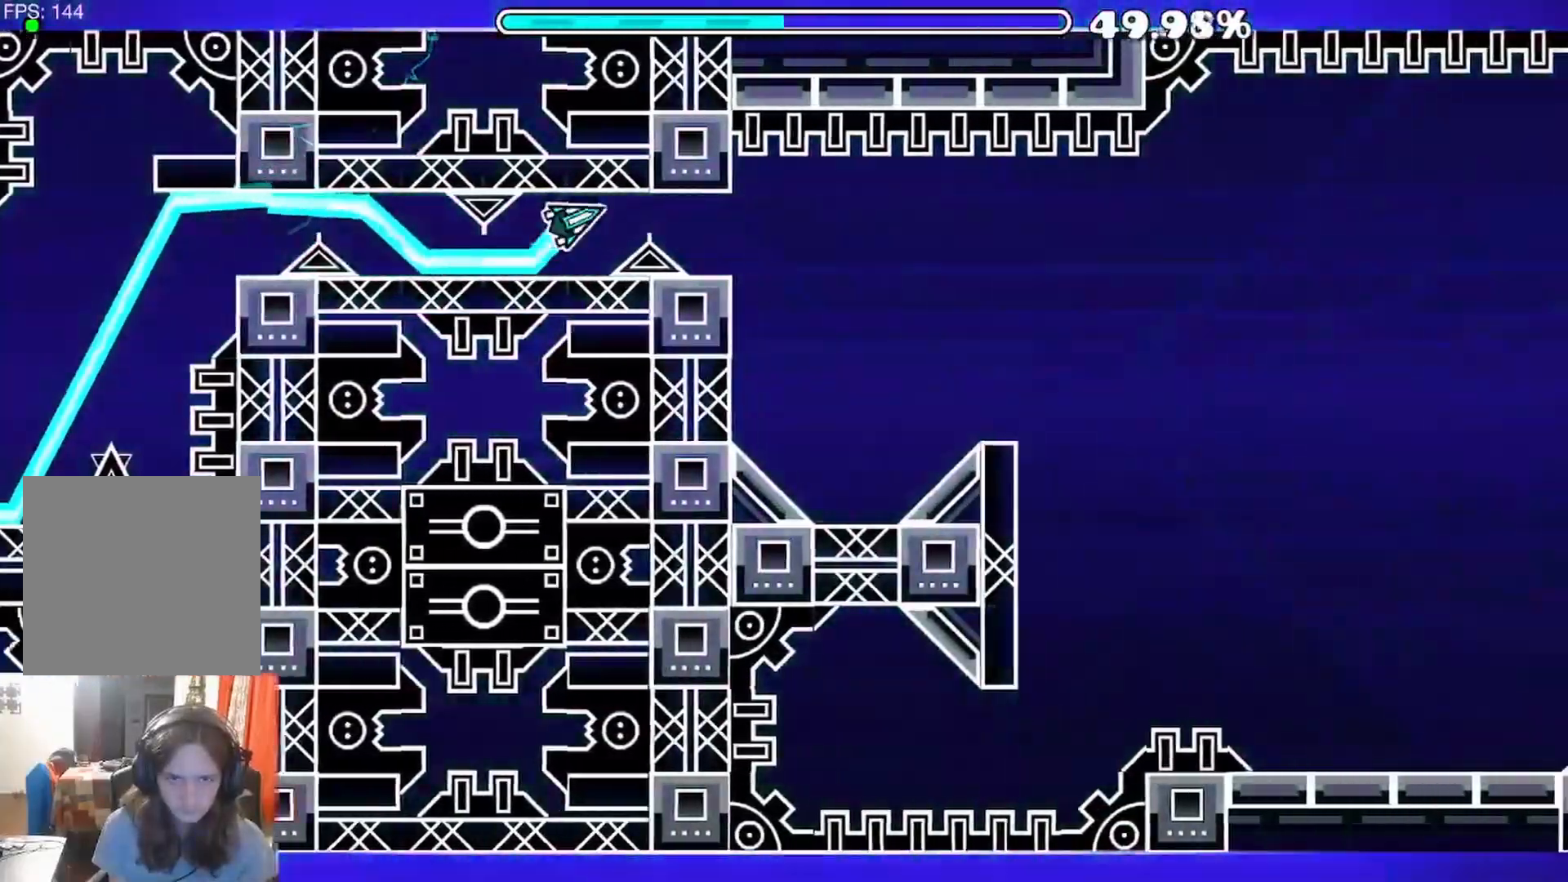
{"dt_ms": 500, "buttons": [], "left_stick": "center", "right_stick": "center", "events": [[200, "A", "up"], [333, "A", "down"], [433, "A", "up"]]}